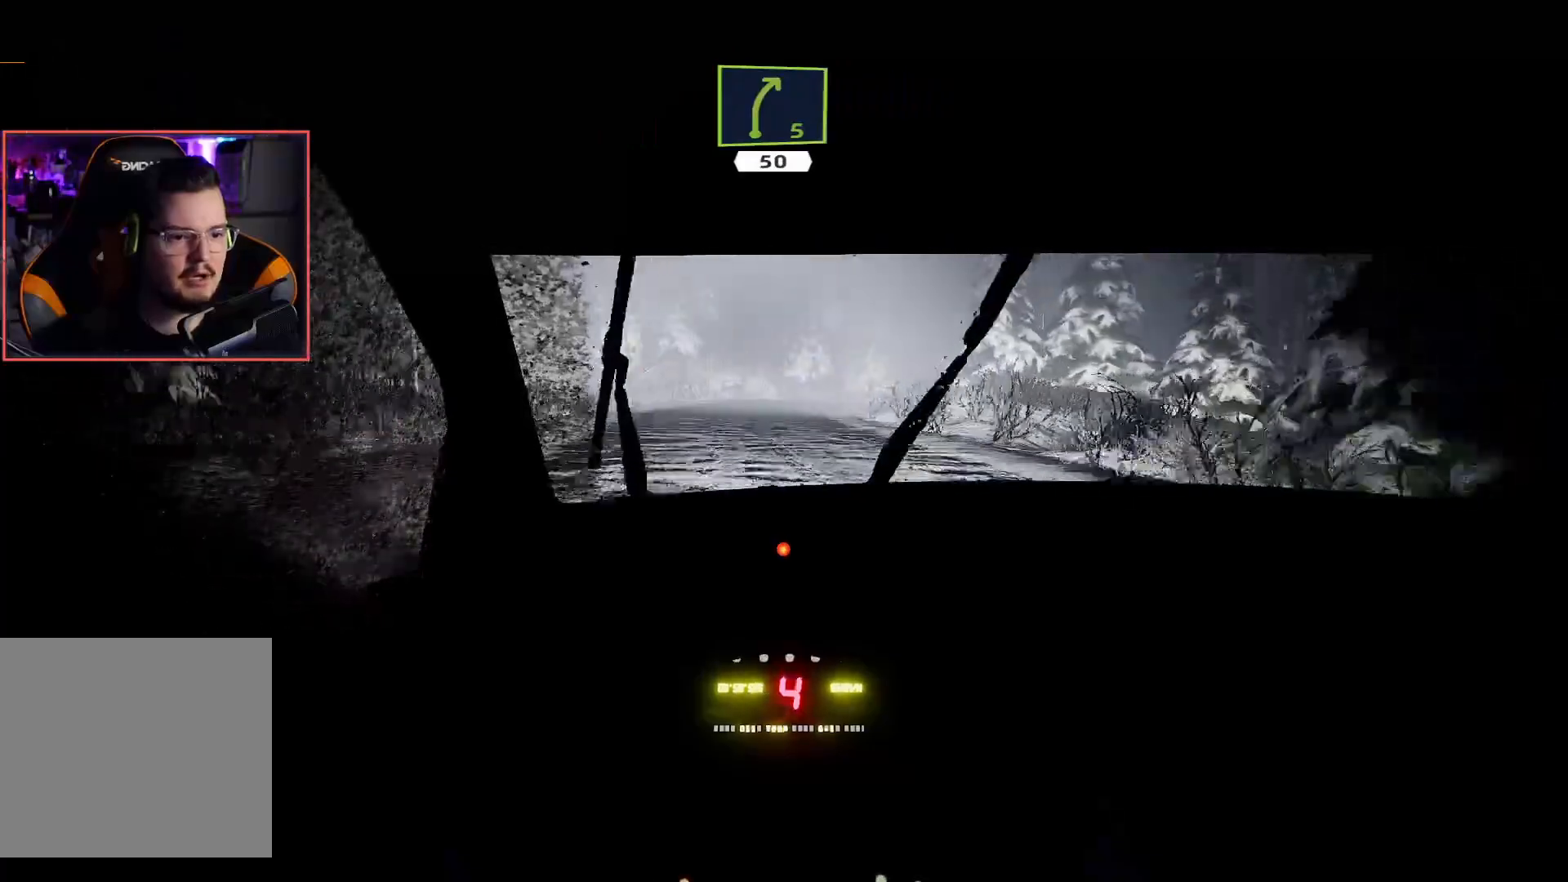
Gameplay with a controller (Xbox layout); each line is a JSON object with the inputs held at the frame after it. "events" lists button and stick changes between this image and that frame as [ms after this image, input, new state], when the widget could be followed in between.
{"buttons": ["R2"], "left_stick": "center", "right_stick": "center", "events": [[133, "L2", "up"], [167, "R2", "down"]]}
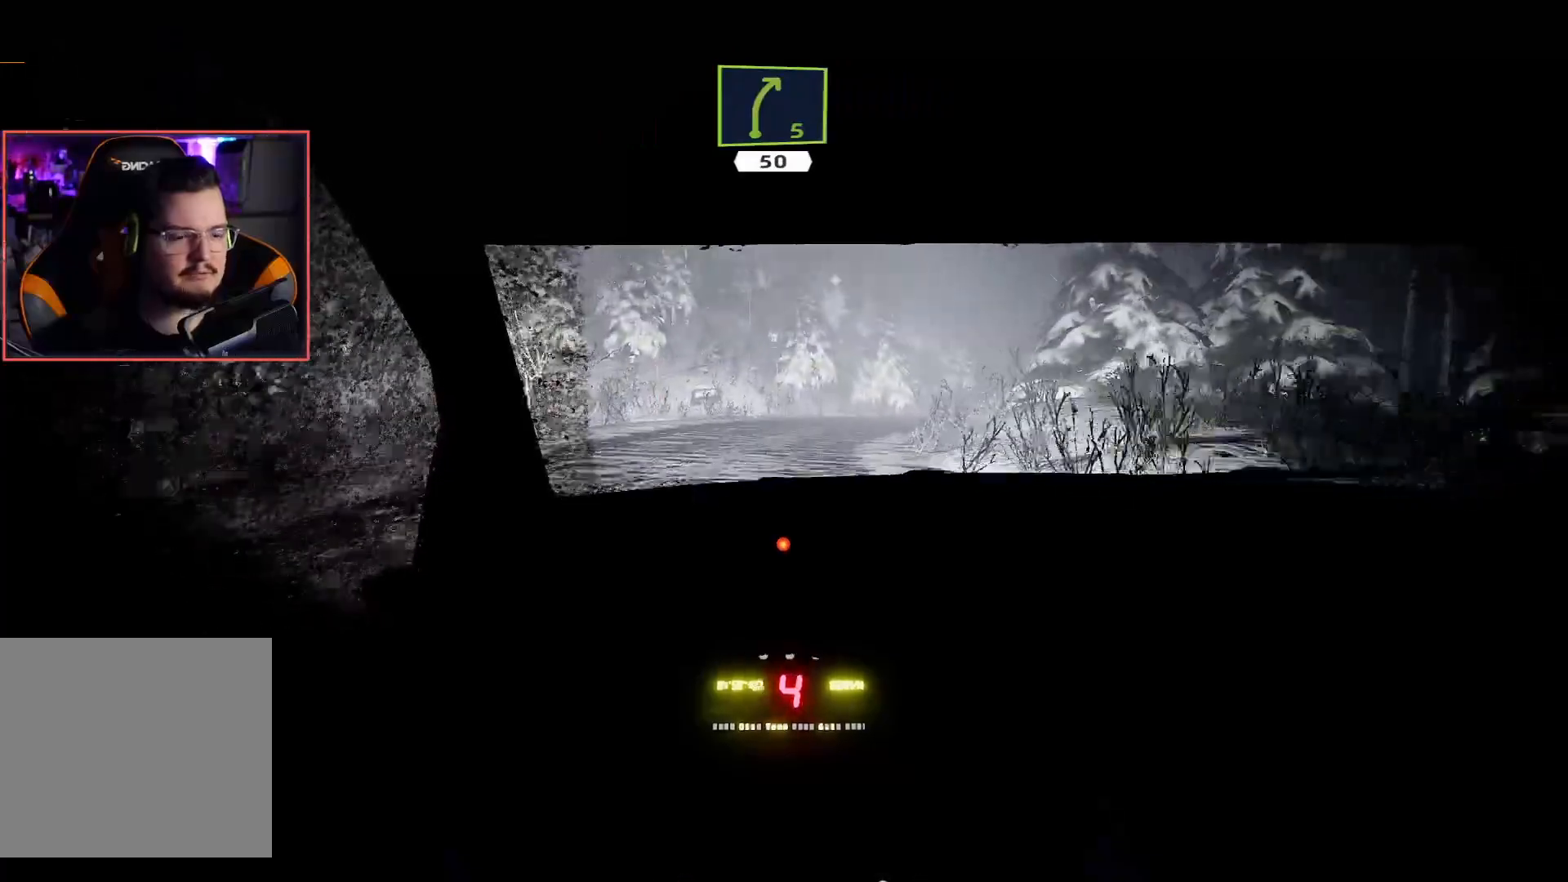
{"buttons": ["R2"], "left_stick": "center", "right_stick": "center", "events": [[33, "left_stick", "right"], [83, "L2", "down"], [117, "R2", "up"], [450, "L2", "up"], [450, "left_stick", "center"], [467, "R2", "down"]]}
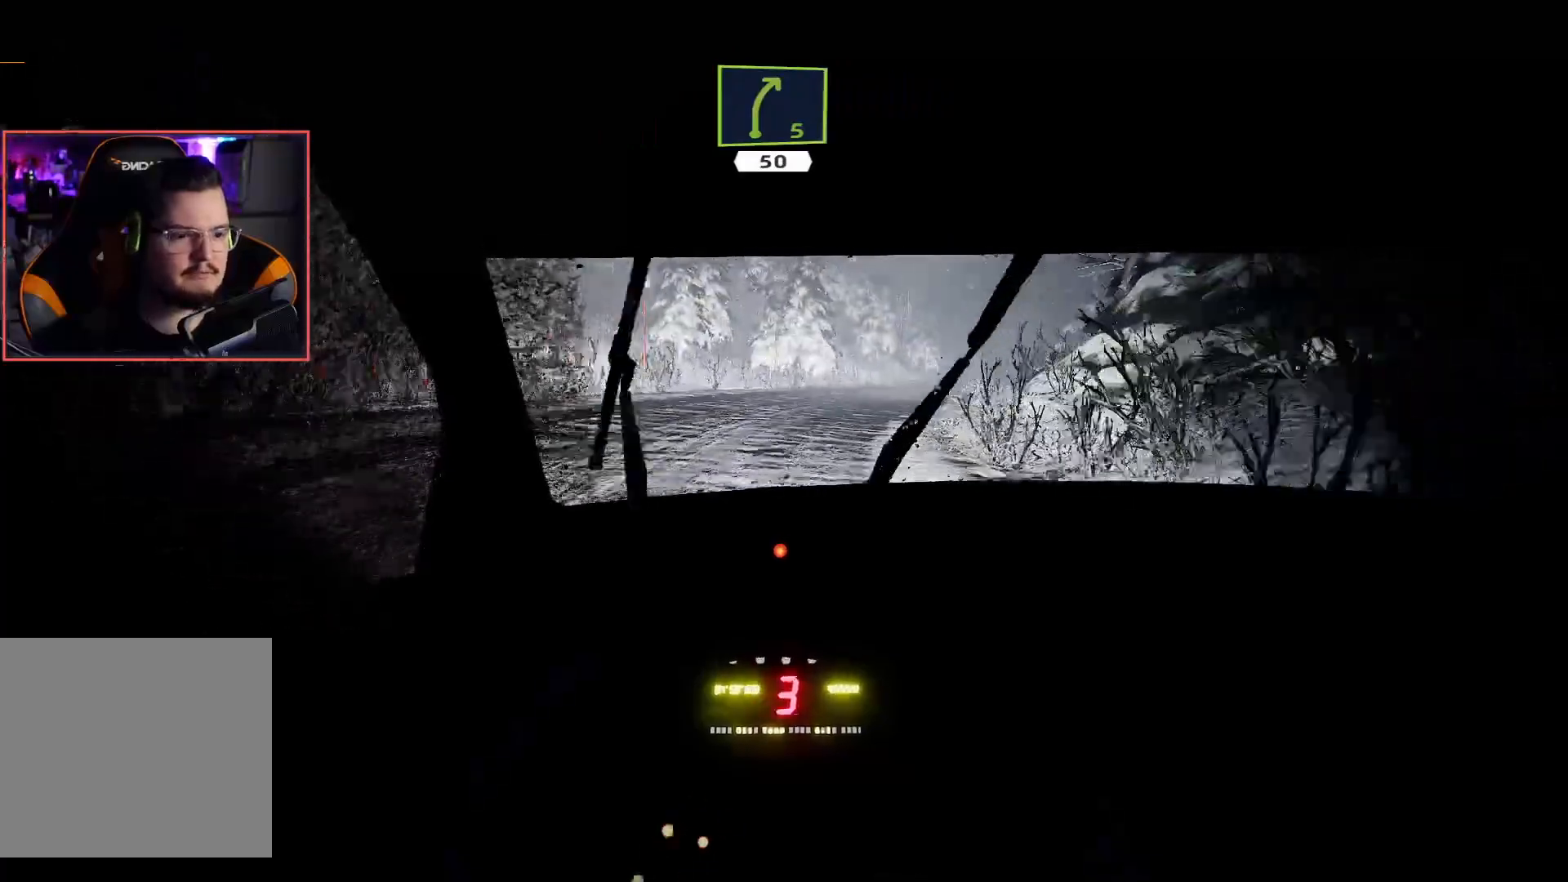
{"buttons": ["R2"], "left_stick": "center", "right_stick": "center", "events": [[167, "R2", "up"], [217, "R2", "down"]]}
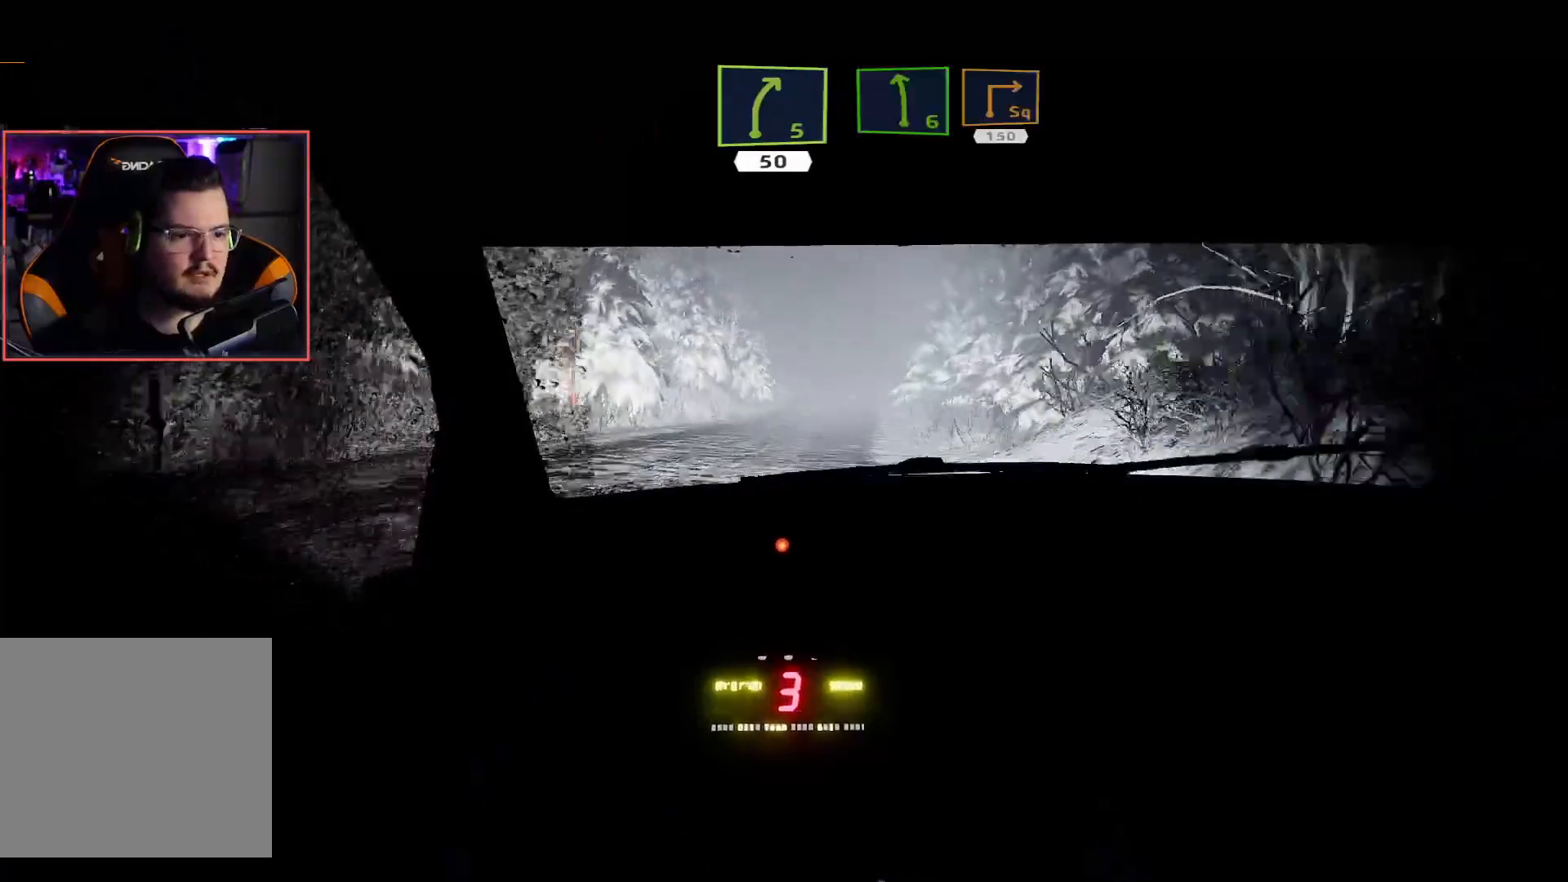
{"buttons": ["R2"], "left_stick": "center", "right_stick": "center", "events": []}
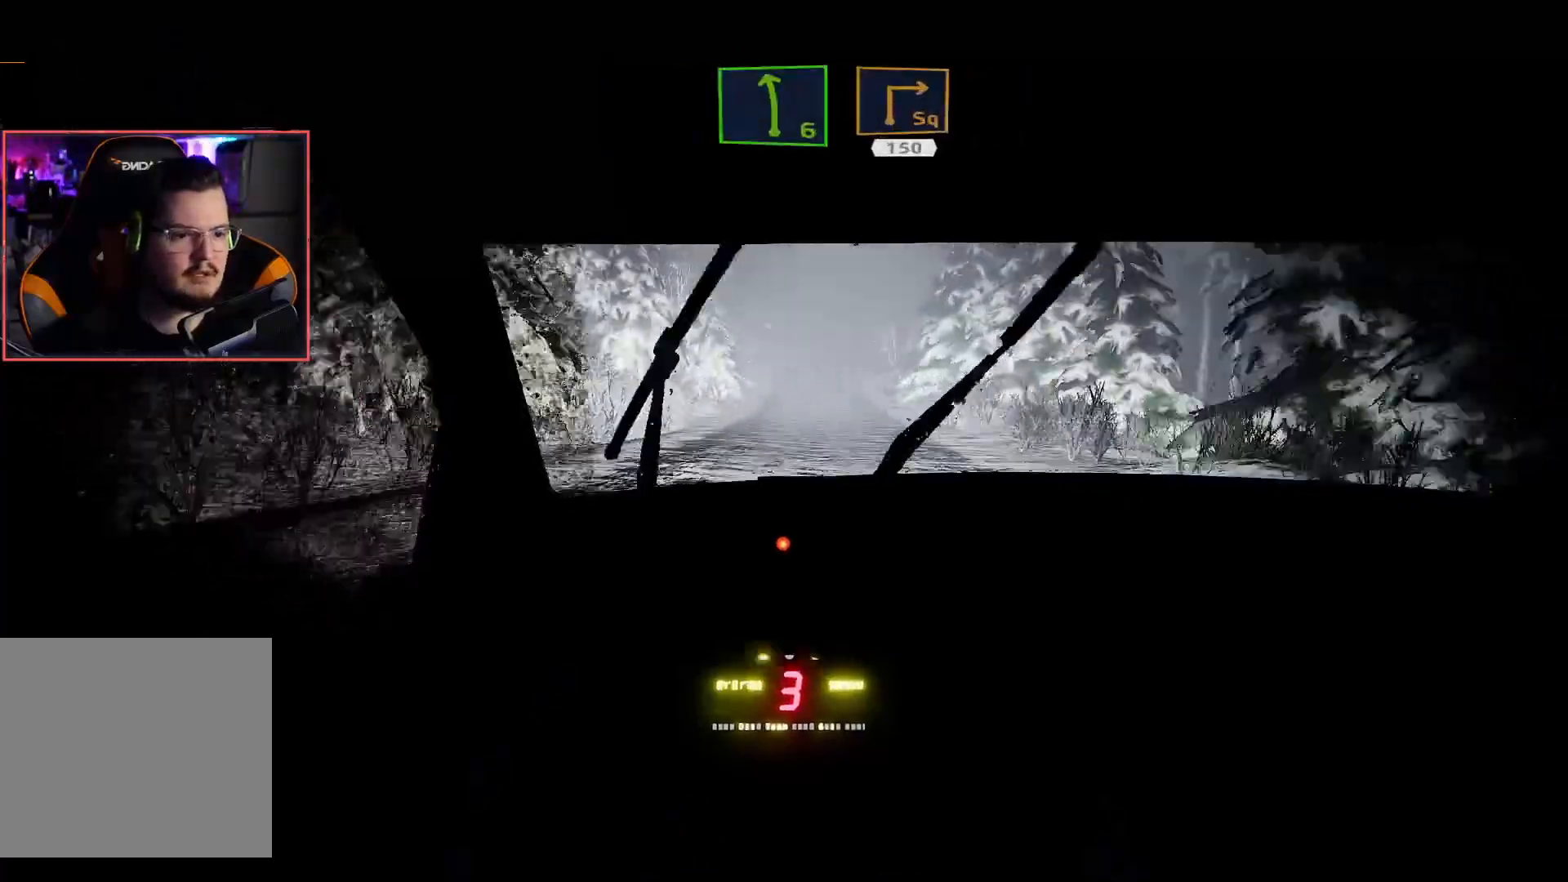
{"buttons": ["R2"], "left_stick": "center", "right_stick": "center", "events": [[167, "left_stick", "right"], [367, "left_stick", "center"]]}
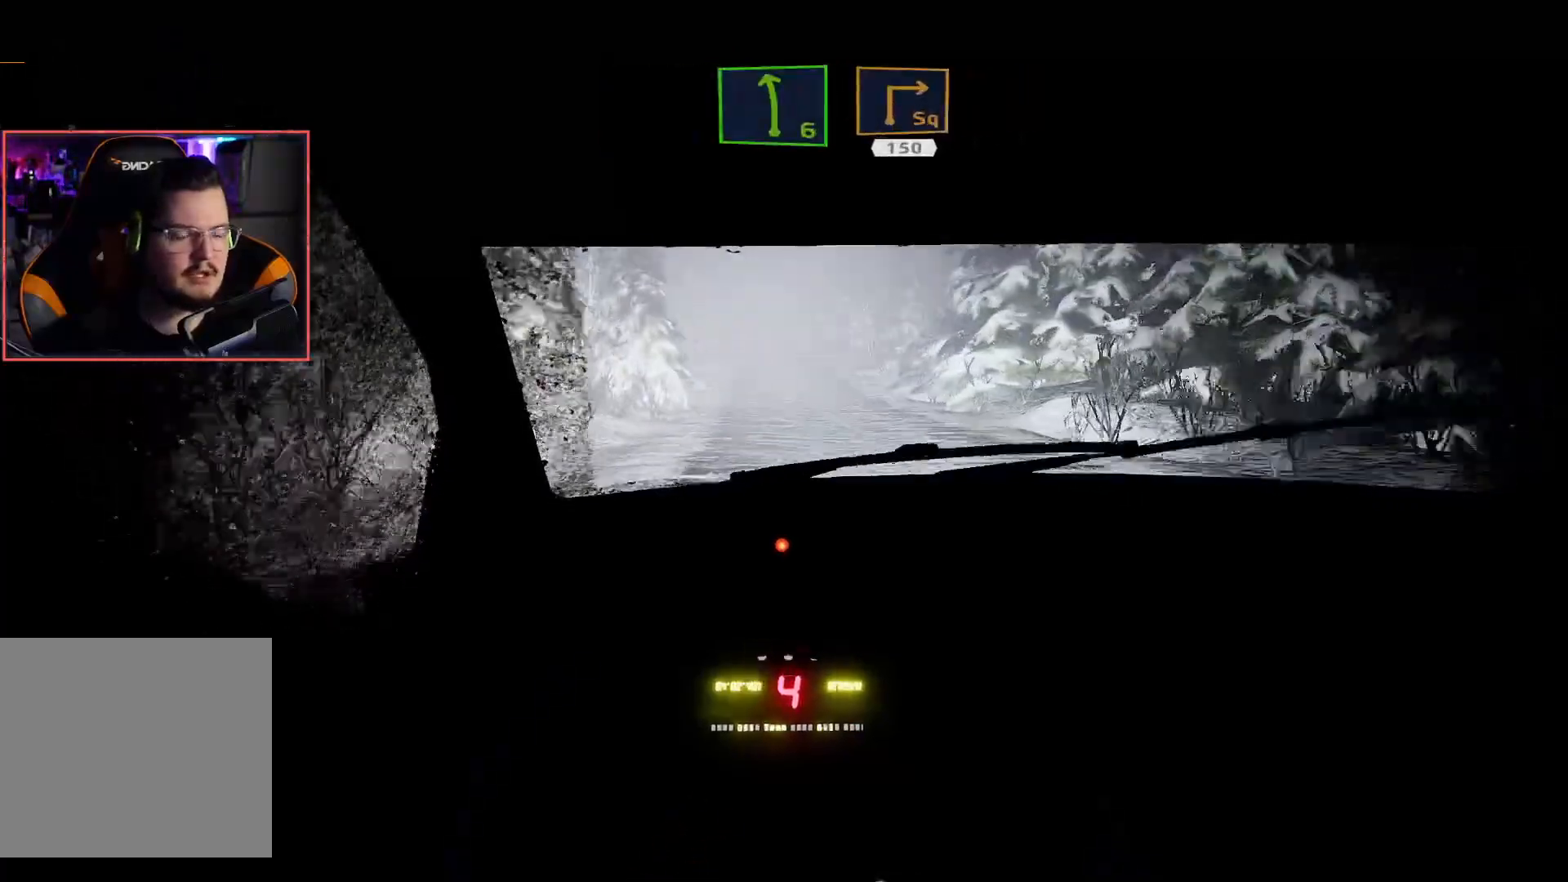
{"buttons": ["R2"], "left_stick": "left", "right_stick": "center", "events": [[400, "left_stick", "left"]]}
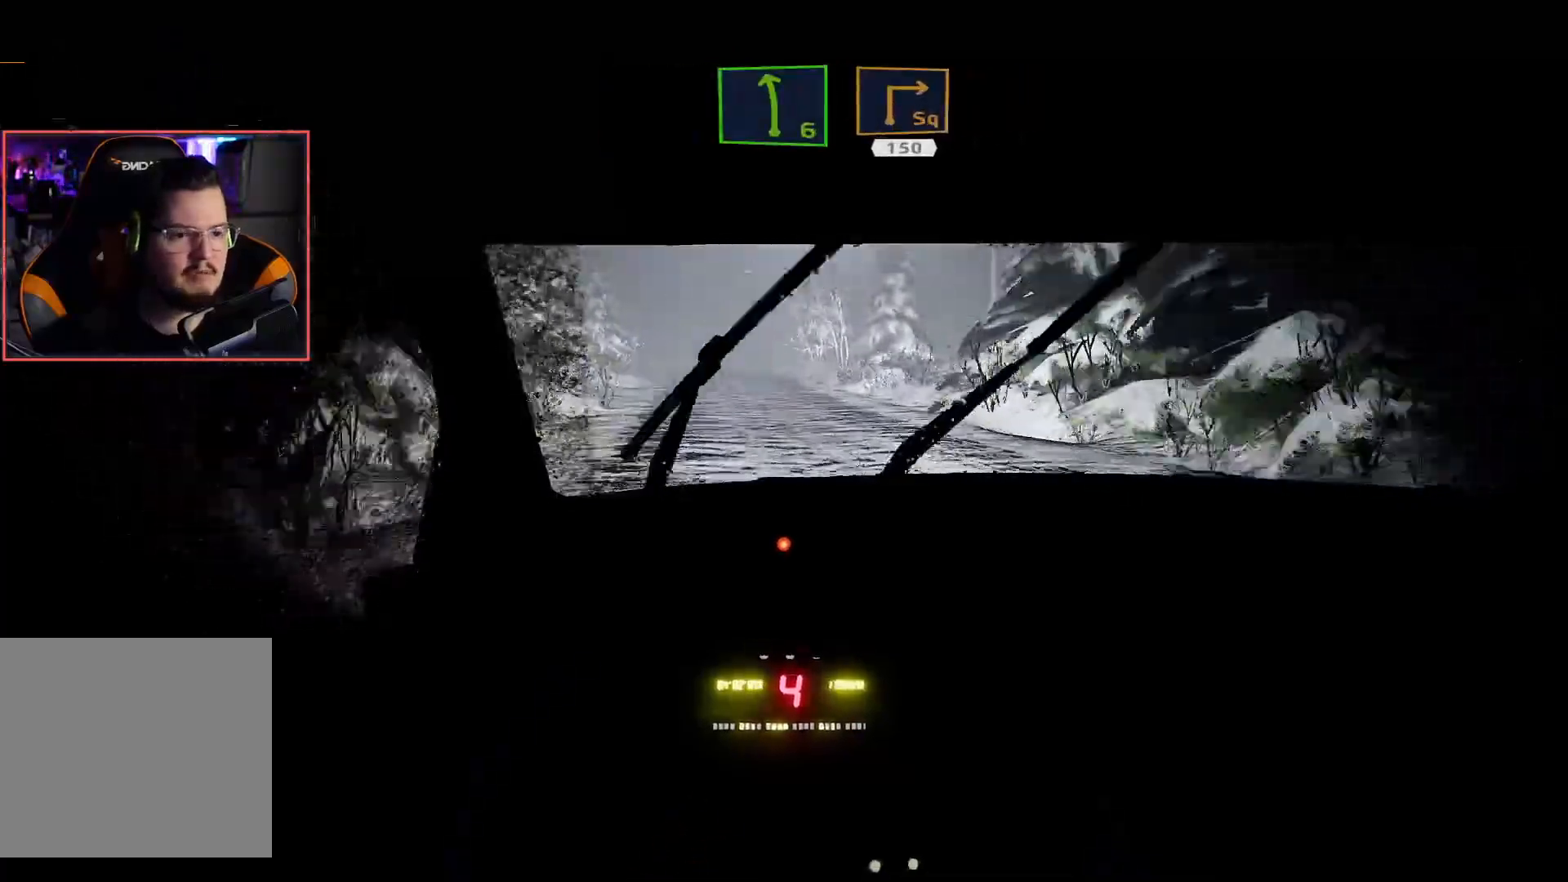
{"buttons": ["R2"], "left_stick": "center", "right_stick": "center", "events": [[67, "left_stick", "center"]]}
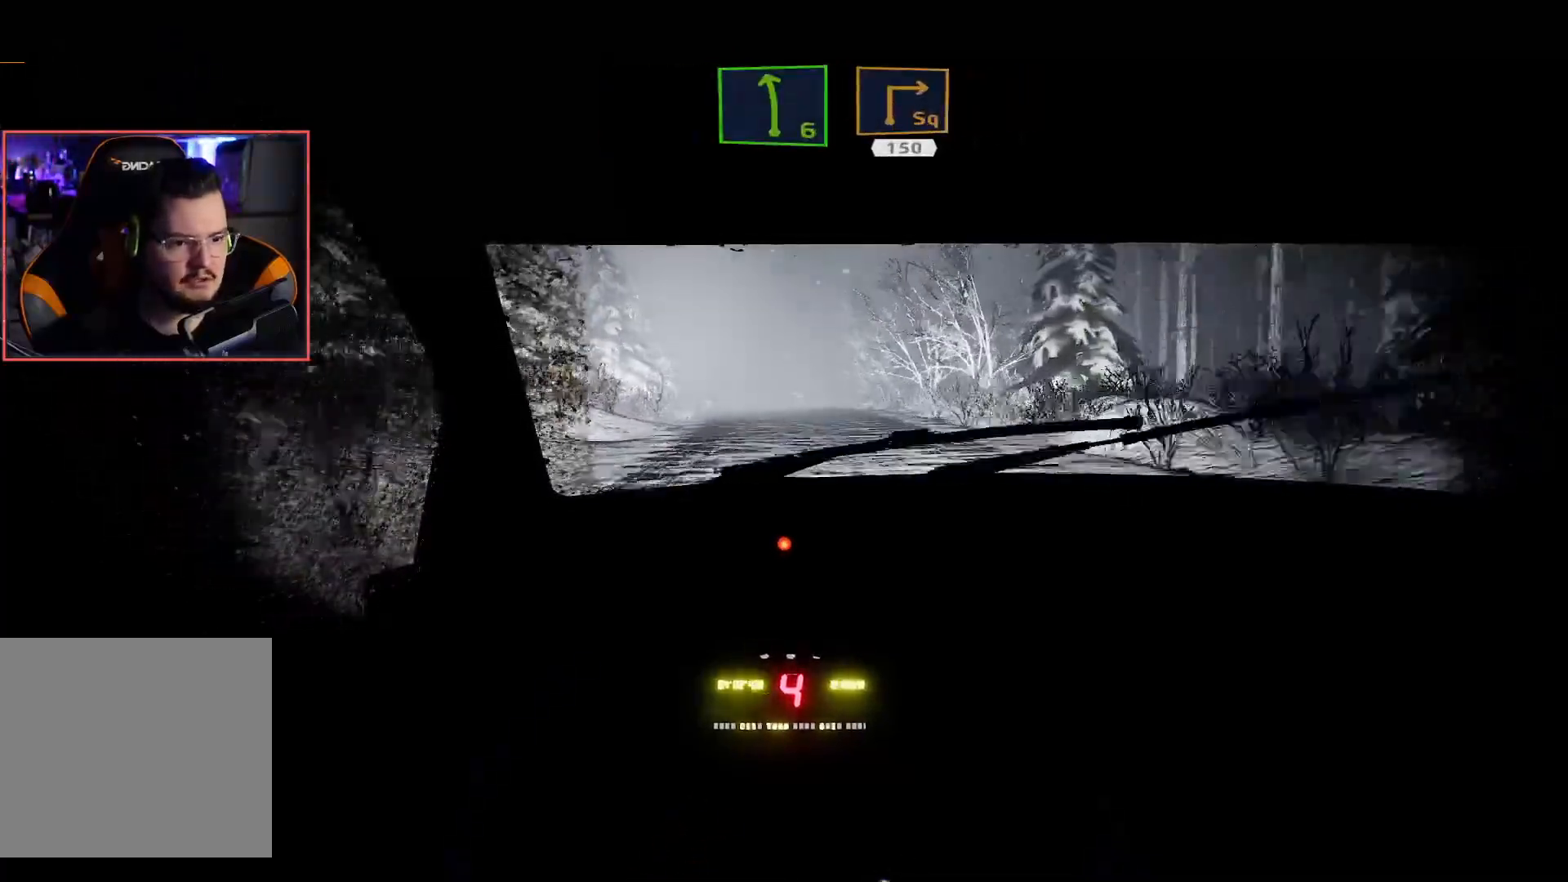
{"buttons": ["R2"], "left_stick": "center", "right_stick": "center", "events": []}
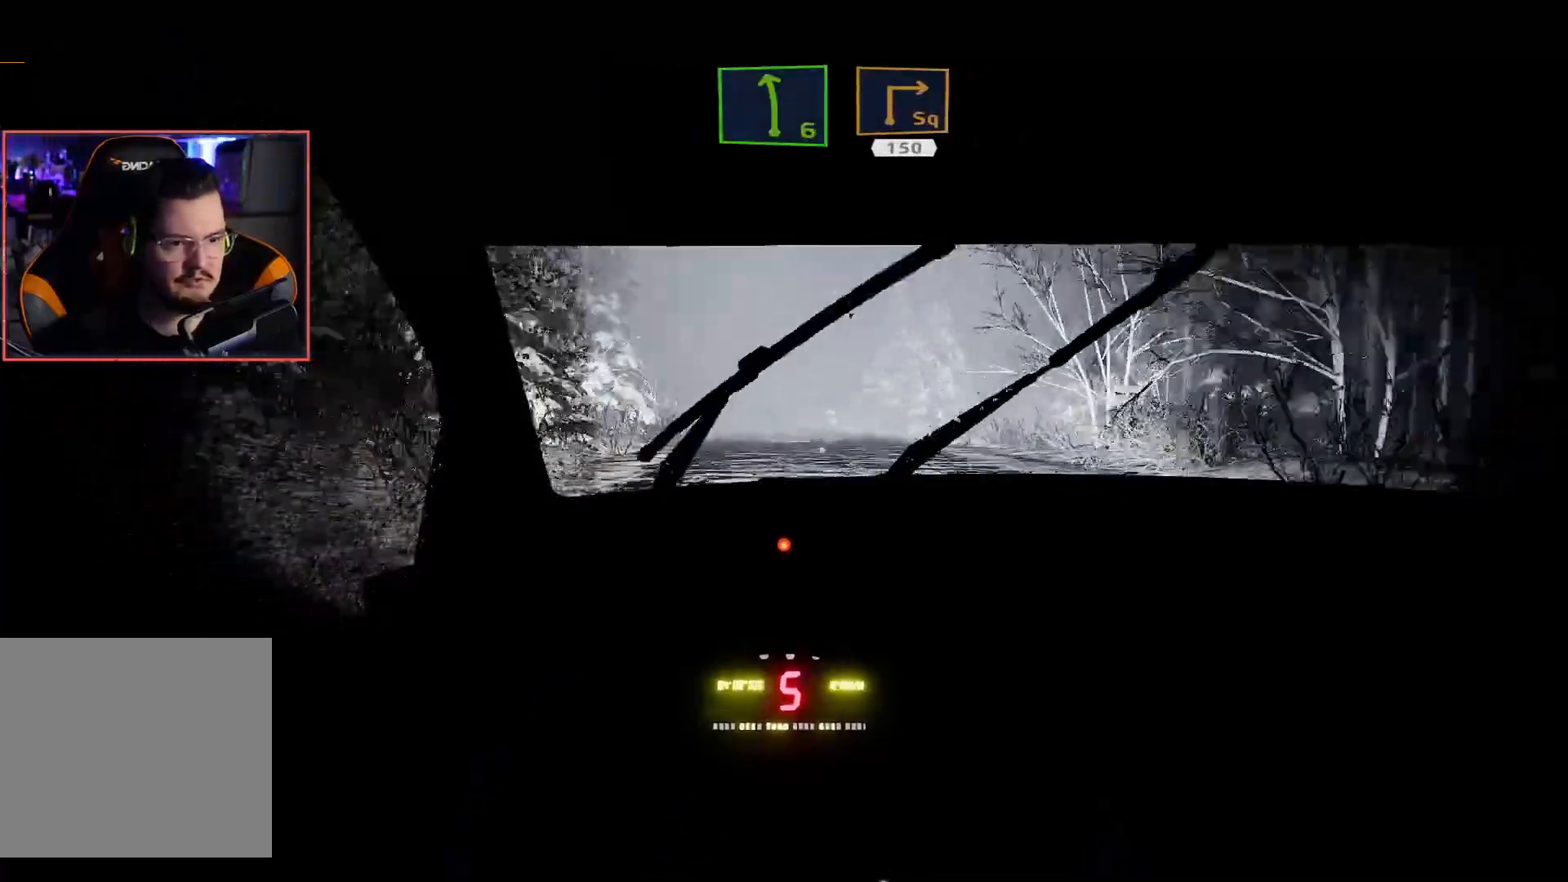
{"buttons": ["L2", "R2"], "left_stick": "center", "right_stick": "center", "events": [[17, "left_stick", "left"], [217, "left_stick", "center"], [500, "L2", "down"]]}
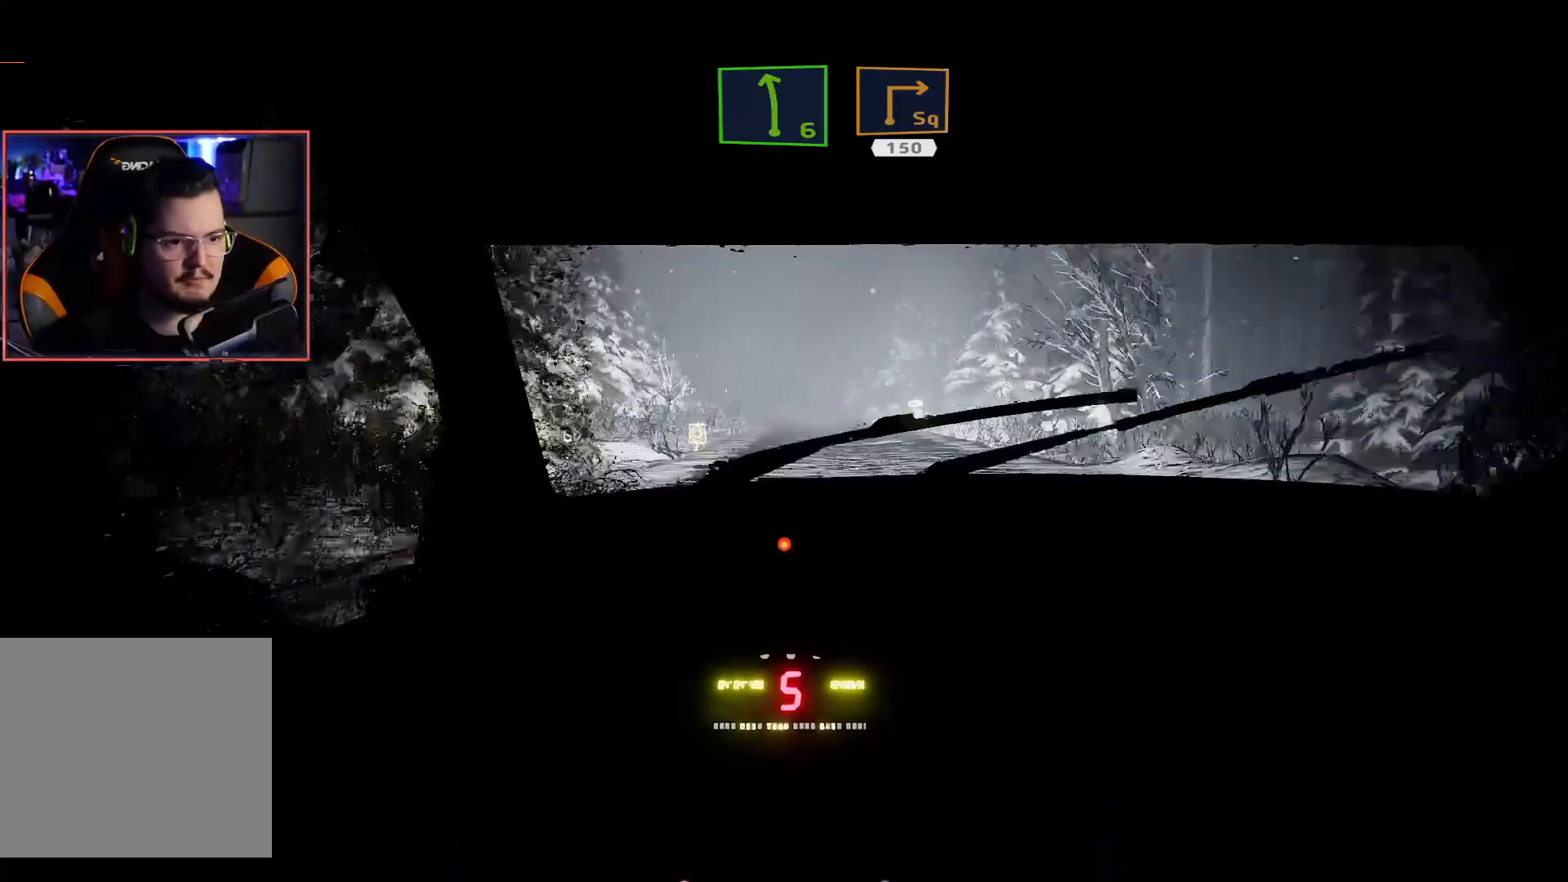
{"buttons": ["R2"], "left_stick": "center", "right_stick": "center", "events": [[133, "L2", "up"]]}
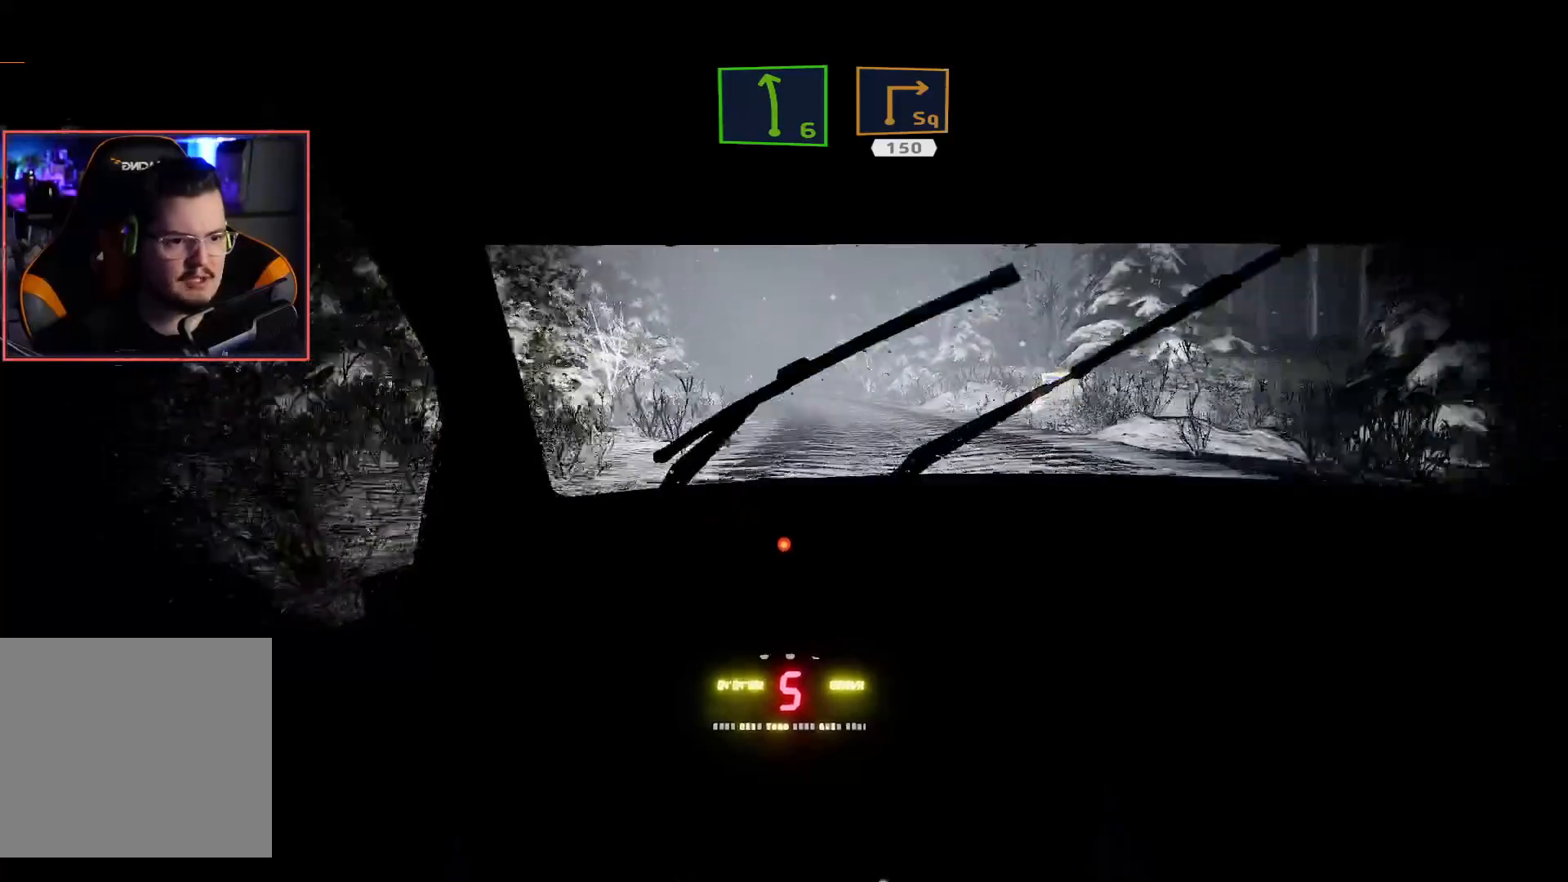
{"buttons": ["R2"], "left_stick": "center", "right_stick": "center", "events": [[200, "left_stick", "left"], [433, "left_stick", "center"]]}
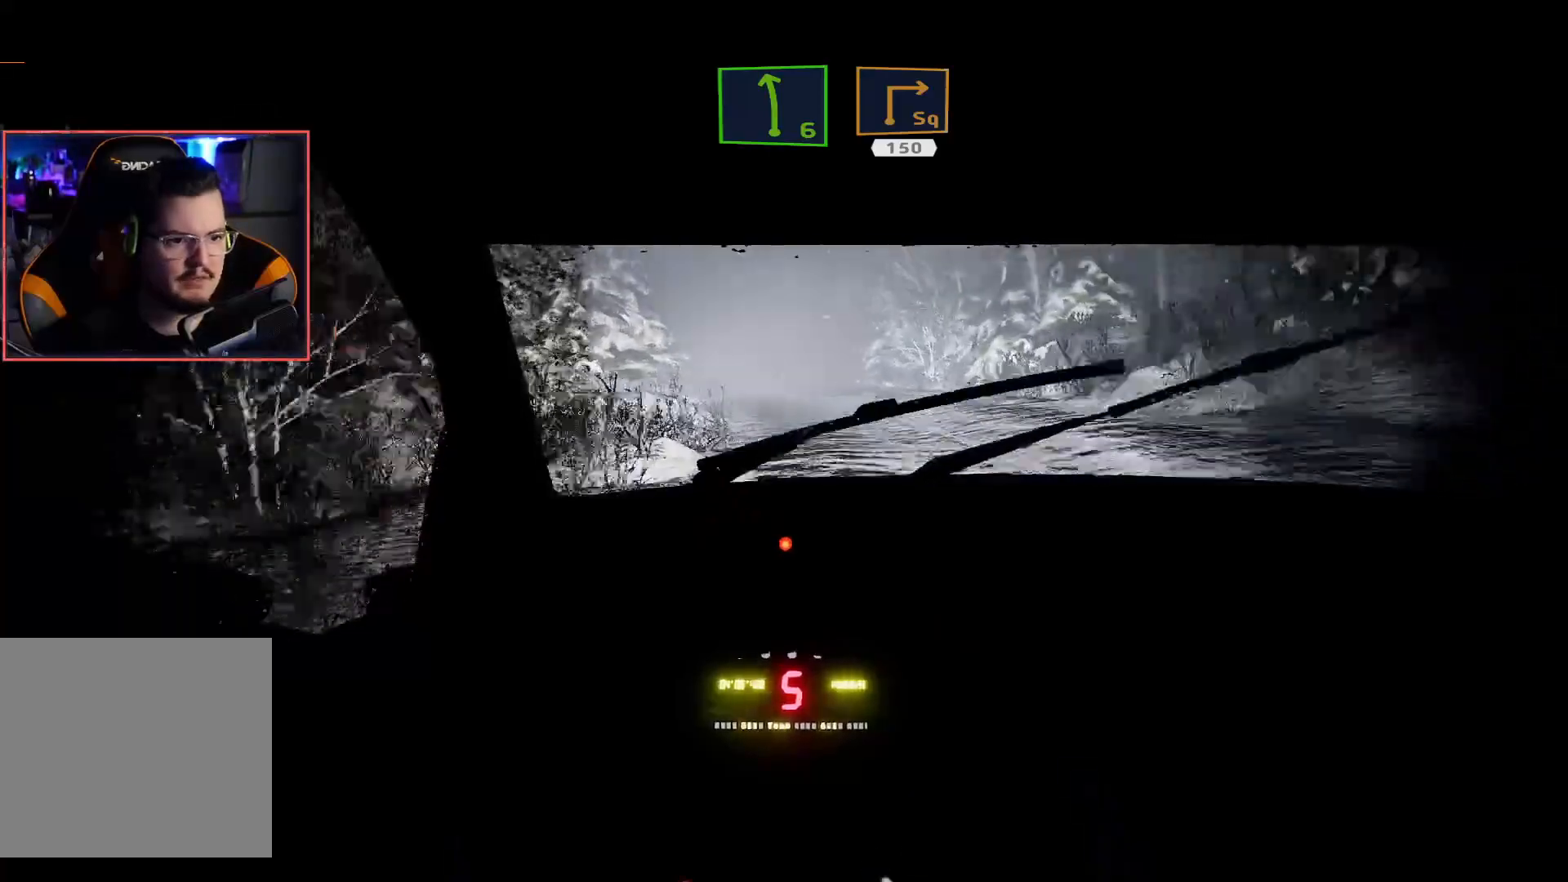
{"buttons": ["R2"], "left_stick": "center", "right_stick": "center", "events": [[183, "left_stick", "left"], [367, "left_stick", "center"]]}
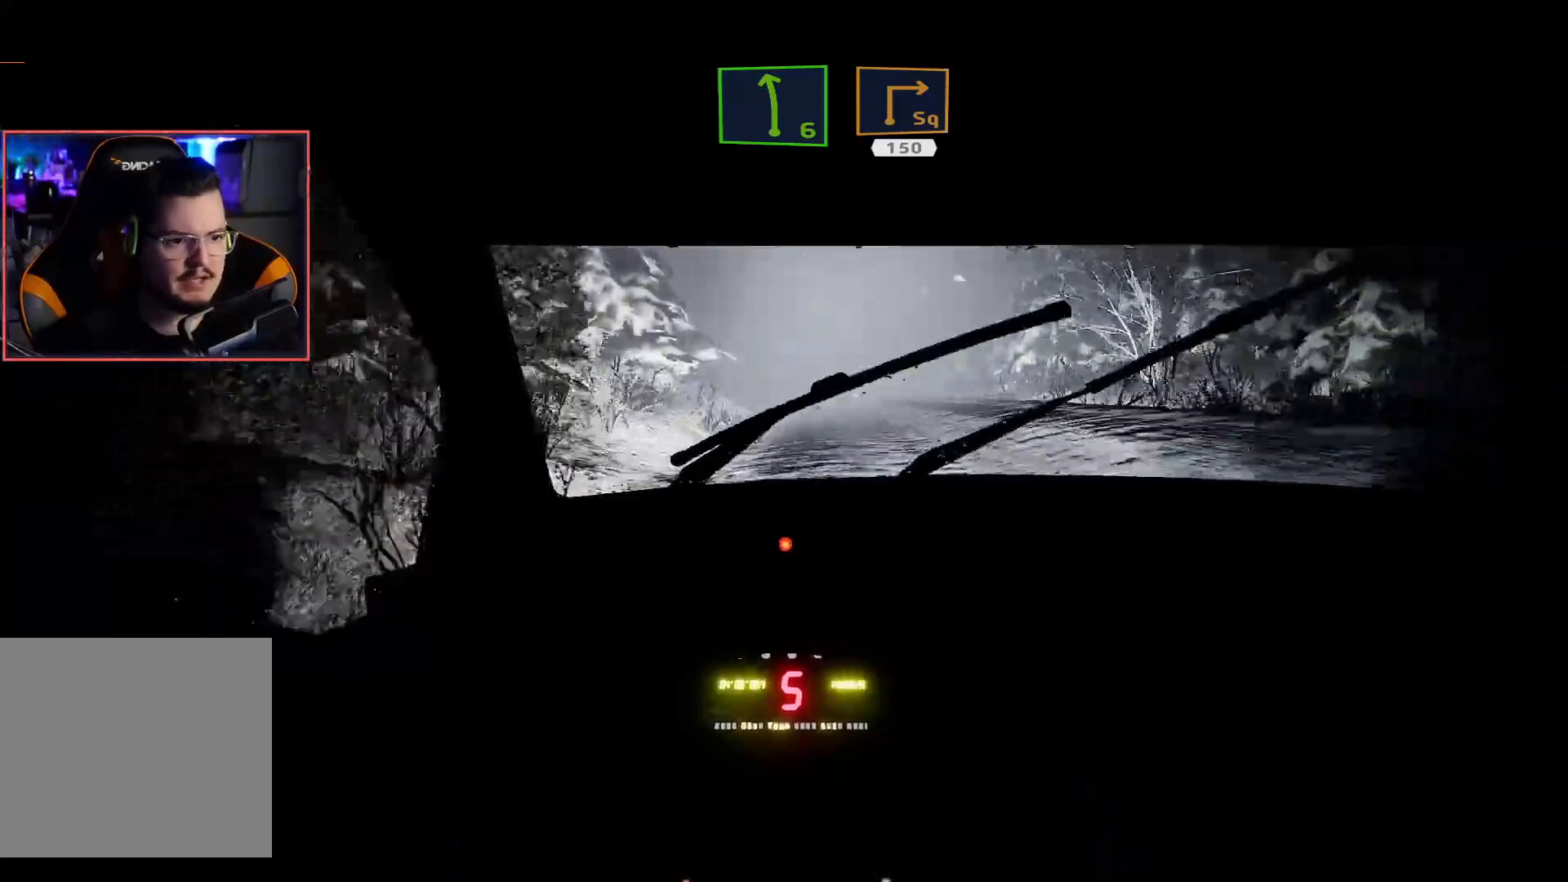
{"buttons": ["R2"], "left_stick": "center", "right_stick": "center", "events": []}
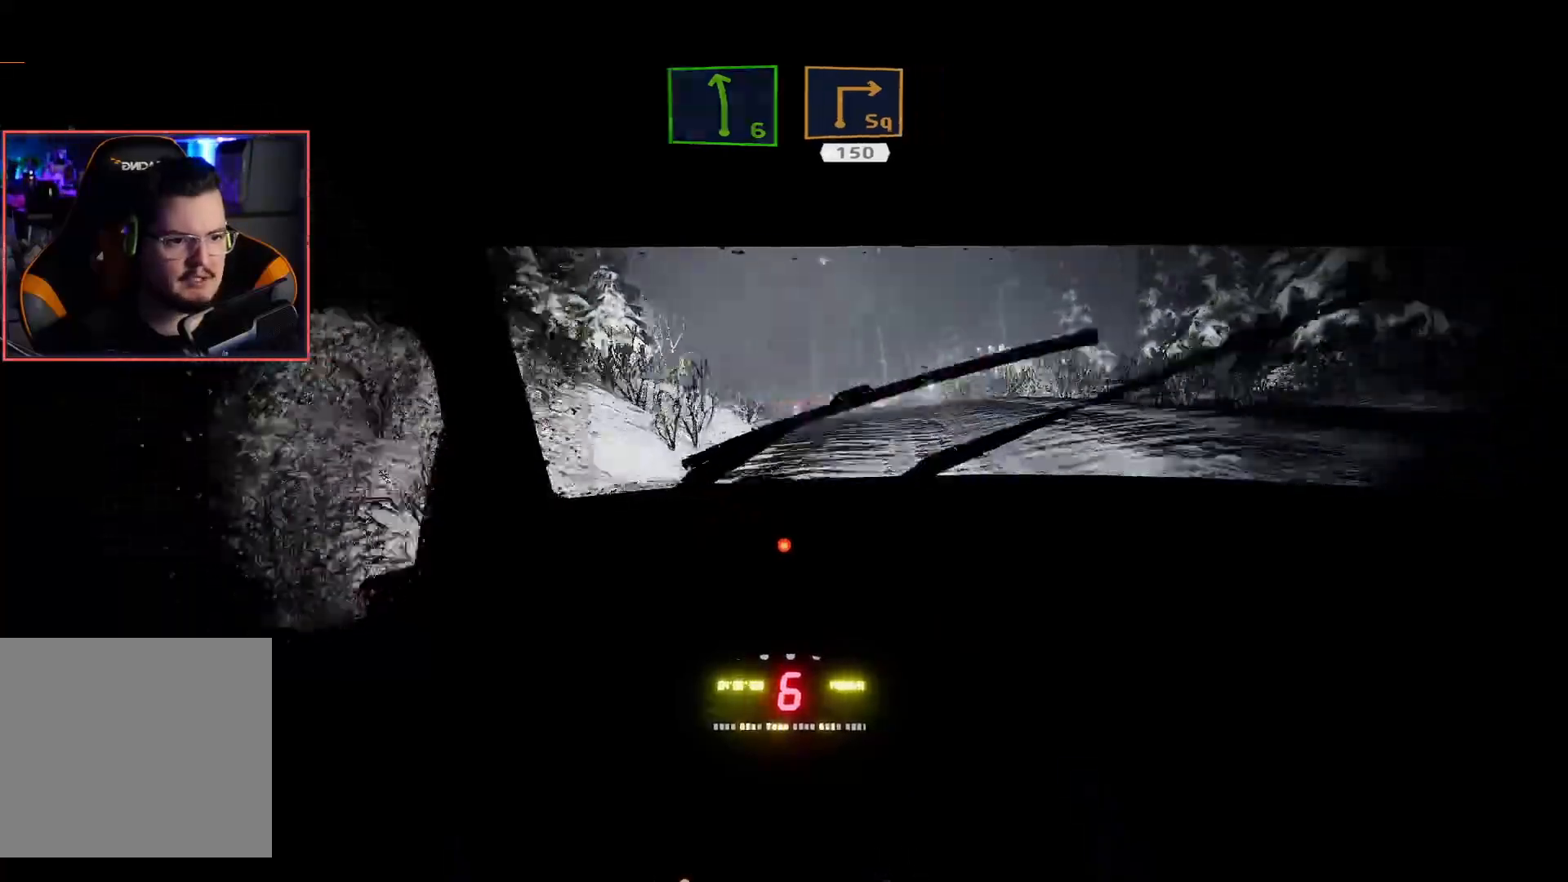
{"buttons": ["L2"], "left_stick": "down-right", "right_stick": "center", "events": [[50, "L2", "down"], [117, "R2", "up"], [283, "left_stick", "down-right"]]}
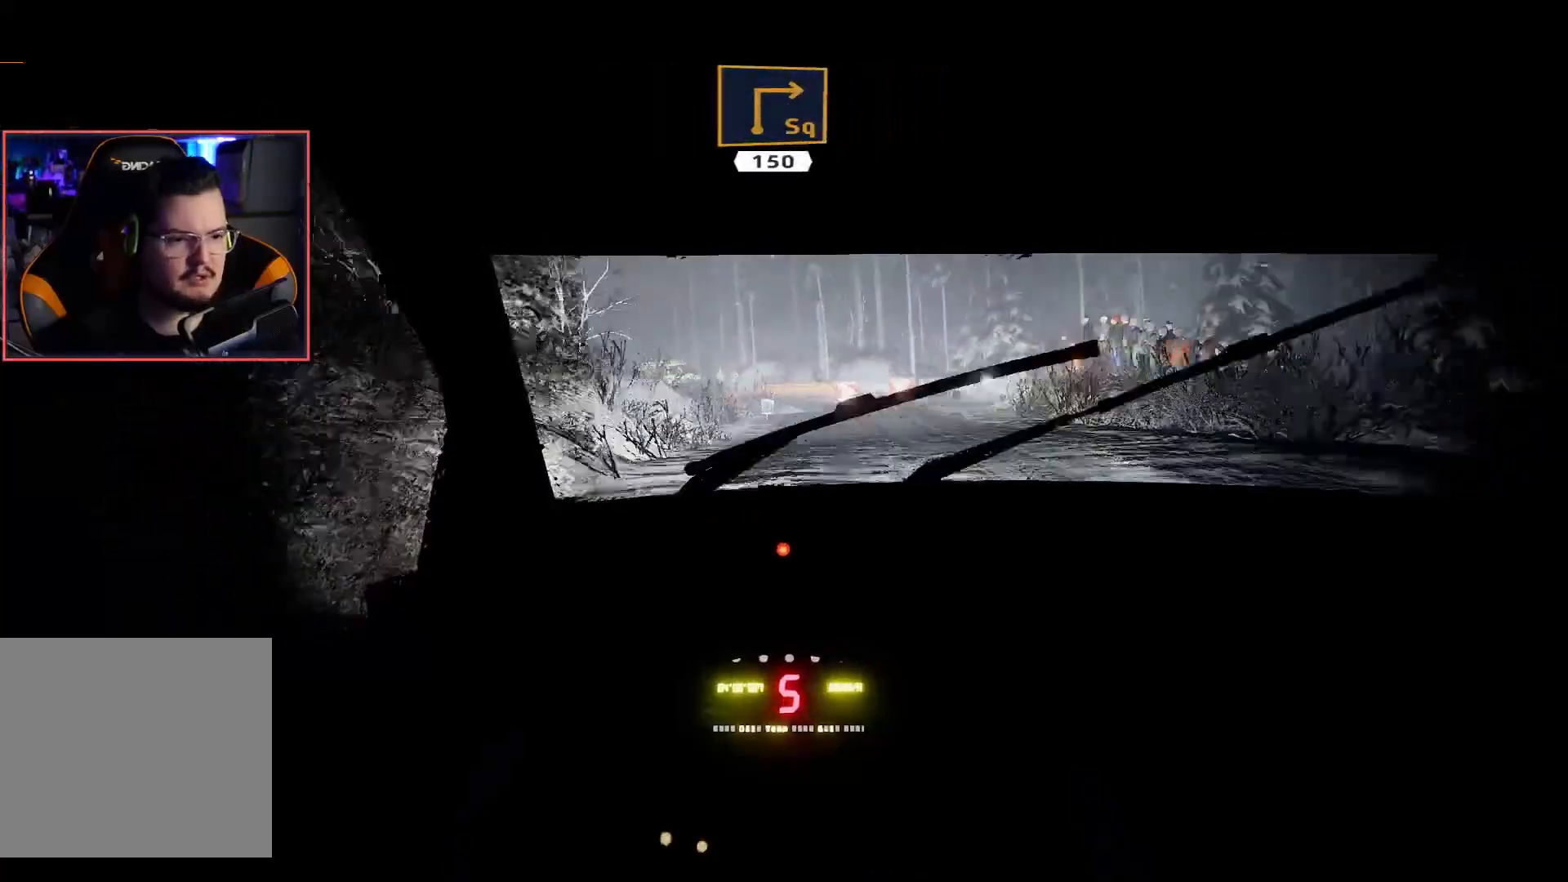
{"buttons": ["L2"], "left_stick": "down-right", "right_stick": "center", "events": [[367, "A", "down"], [483, "A", "up"]]}
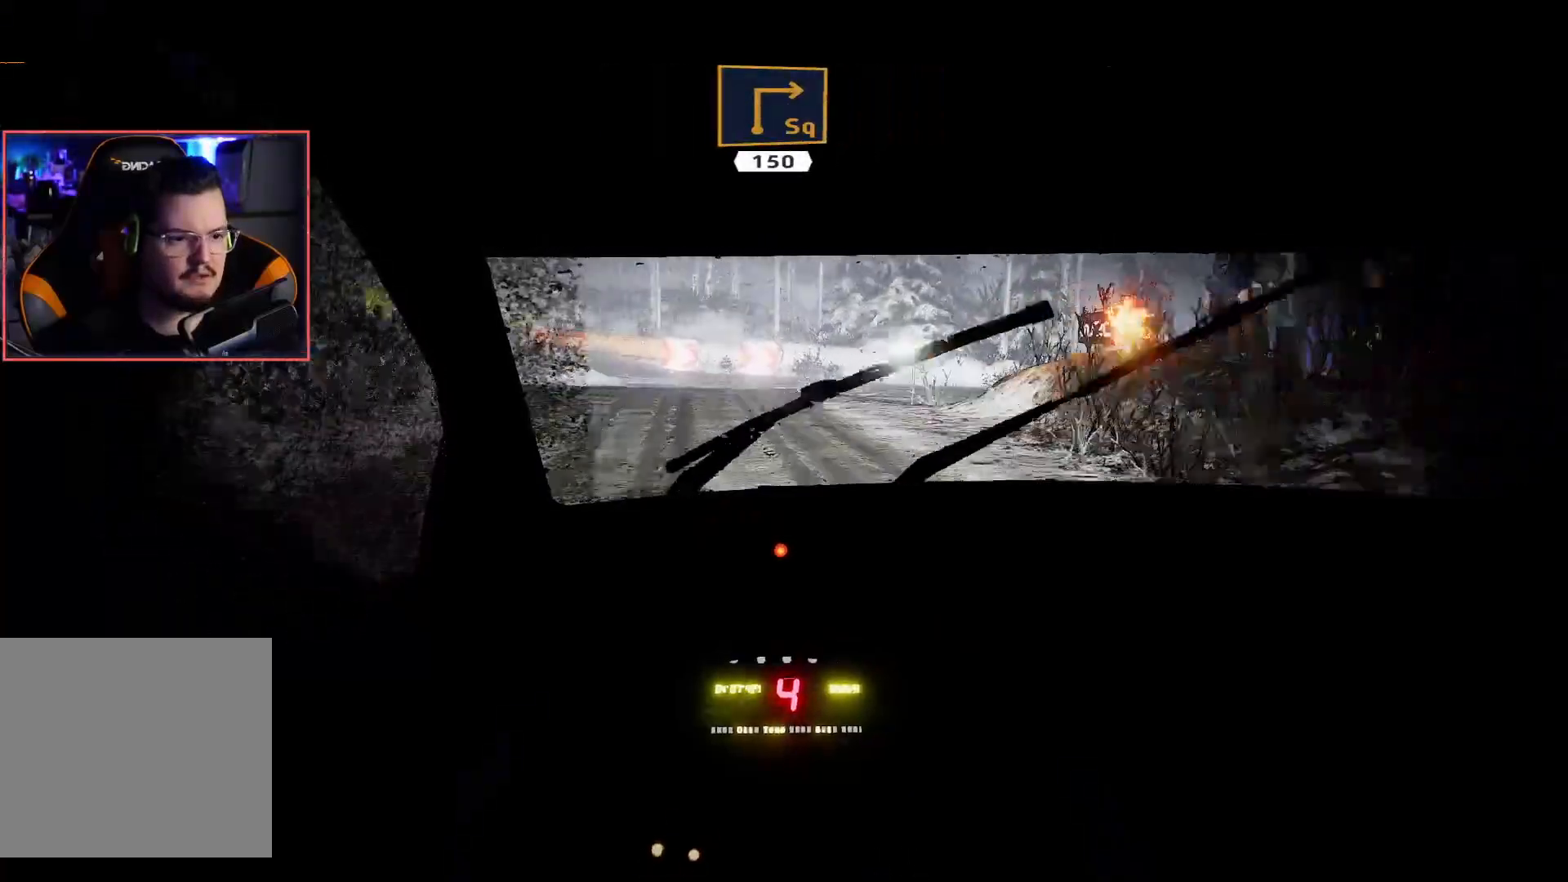
{"buttons": ["L2"], "left_stick": "down-right", "right_stick": "center", "events": [[83, "A", "down"], [133, "A", "up"]]}
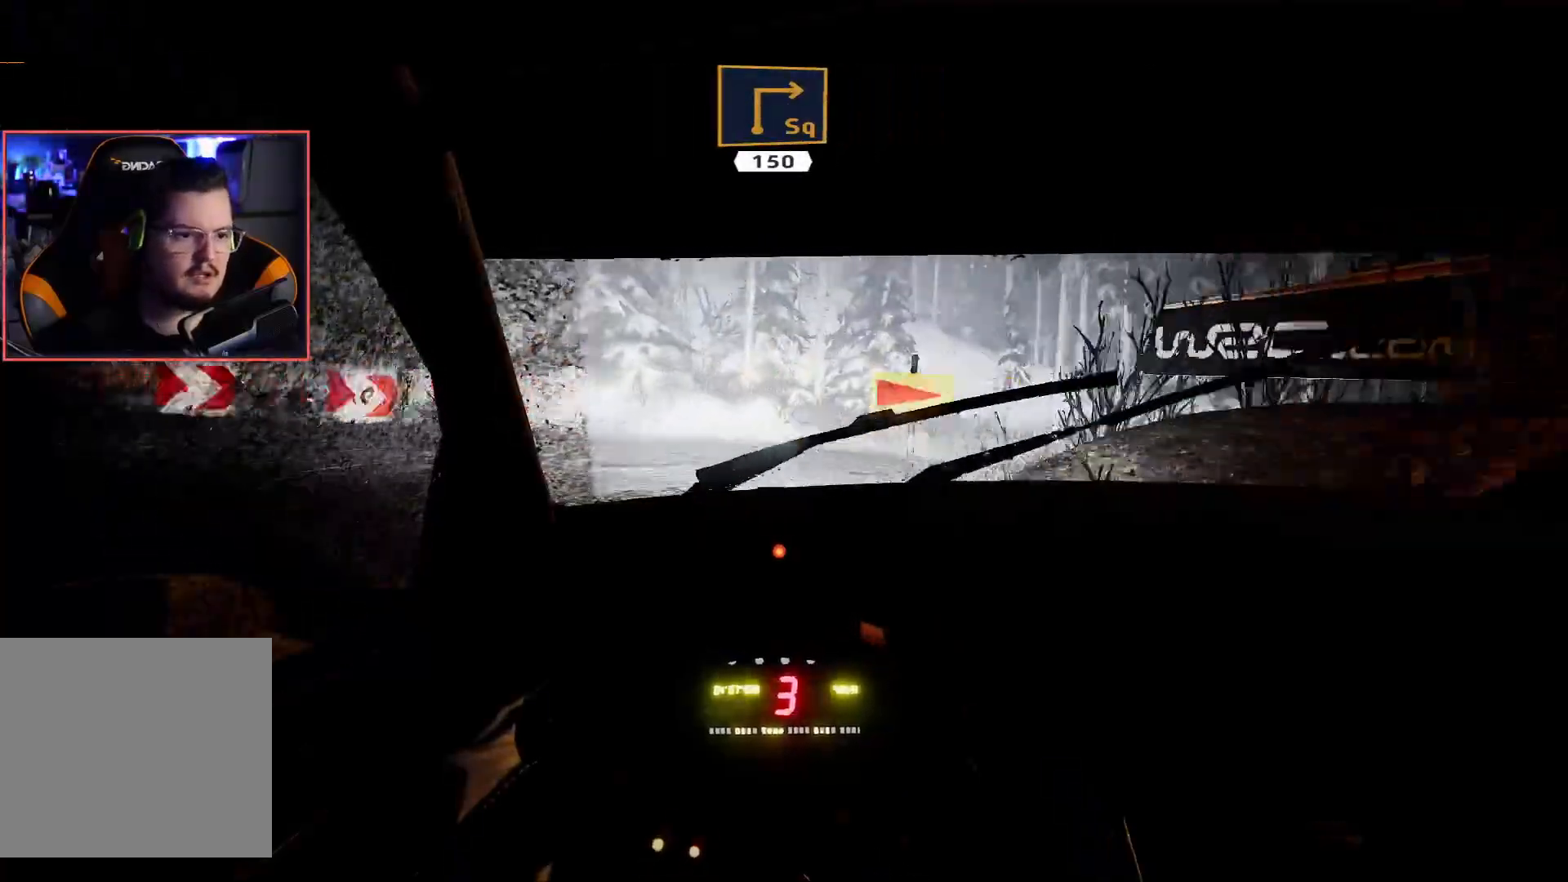
{"buttons": ["R2"], "left_stick": "center", "right_stick": "center", "events": [[117, "left_stick", "center"], [217, "L2", "up"], [217, "R2", "down"], [217, "left_stick", "left"], [367, "R2", "up"], [367, "left_stick", "center"], [433, "R2", "down"]]}
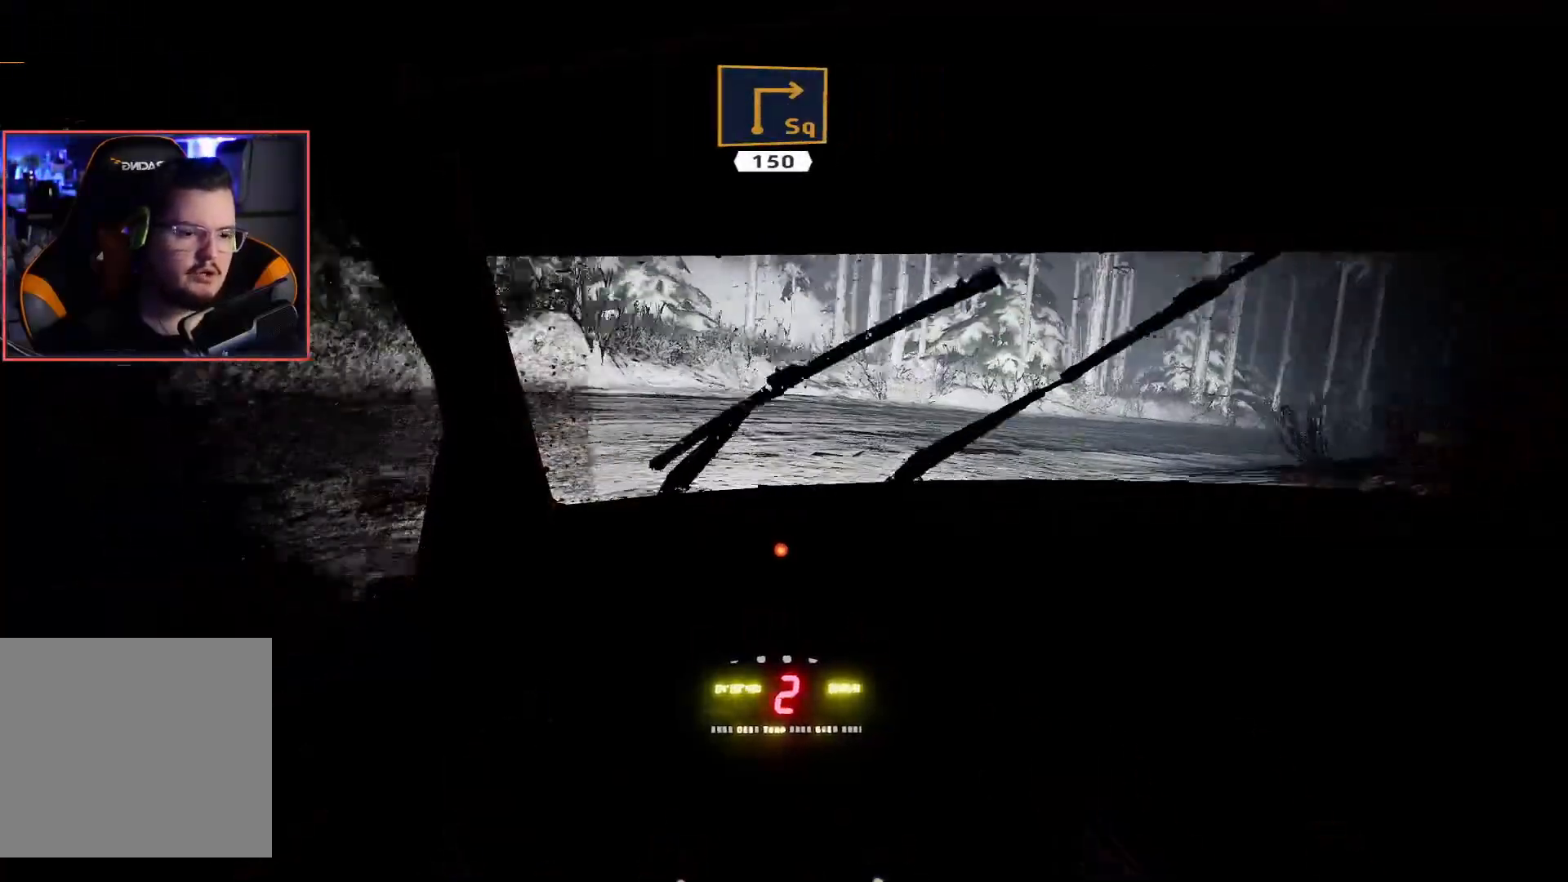
{"buttons": ["R2"], "left_stick": "left", "right_stick": "center", "events": [[233, "R2", "up"], [283, "R2", "down"], [333, "left_stick", "left"]]}
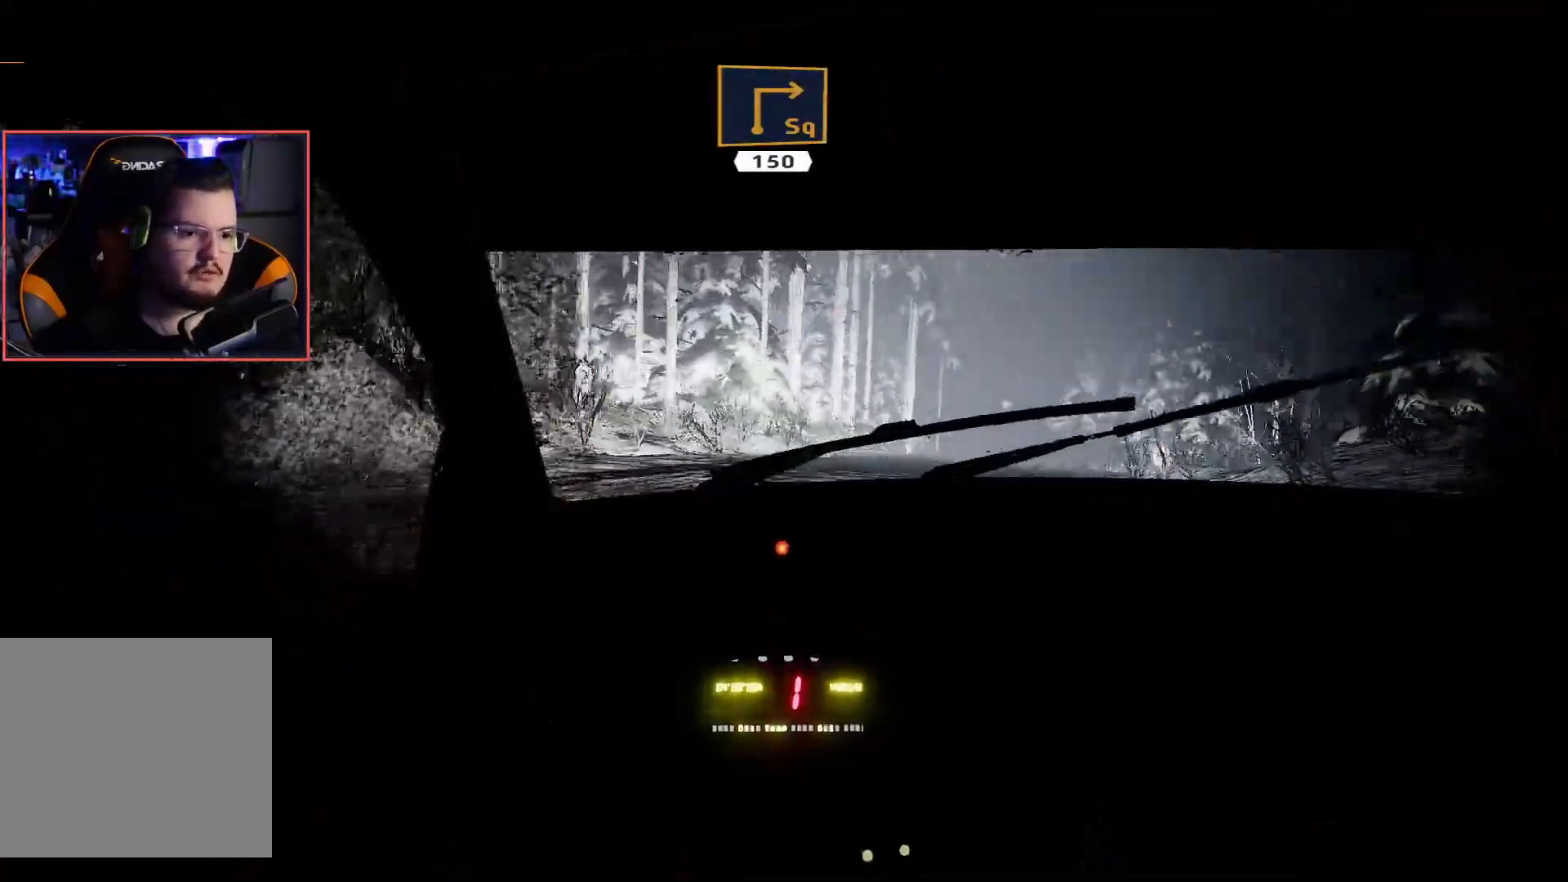
{"buttons": ["R2"], "left_stick": "left", "right_stick": "center", "events": [[150, "left_stick", "center"], [350, "left_stick", "left"]]}
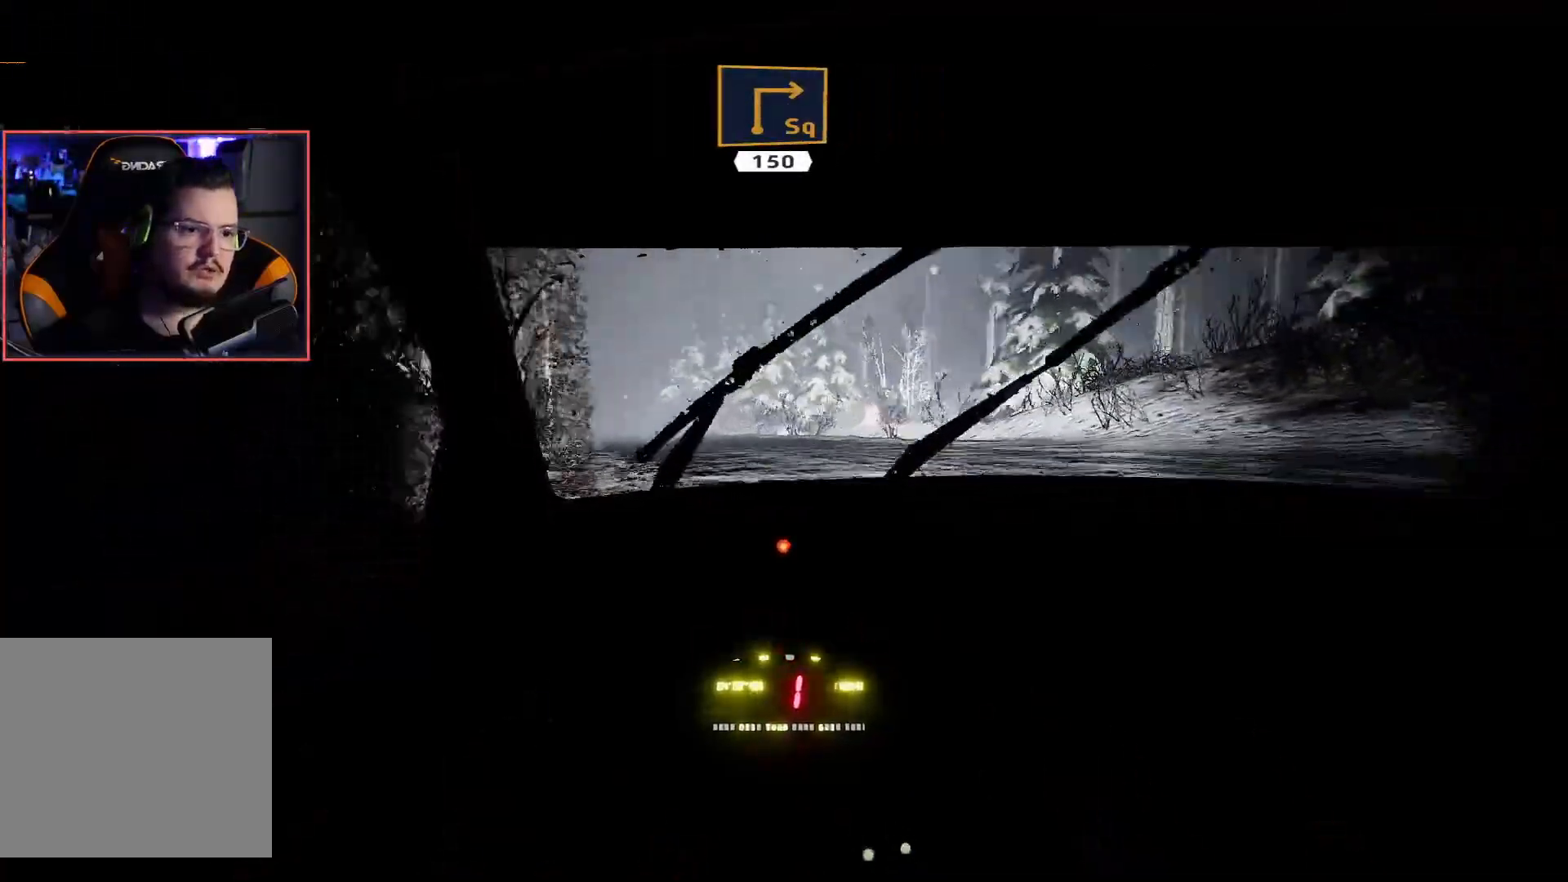
{"buttons": ["R2"], "left_stick": "left", "right_stick": "center", "events": [[33, "left_stick", "center"], [383, "left_stick", "left"]]}
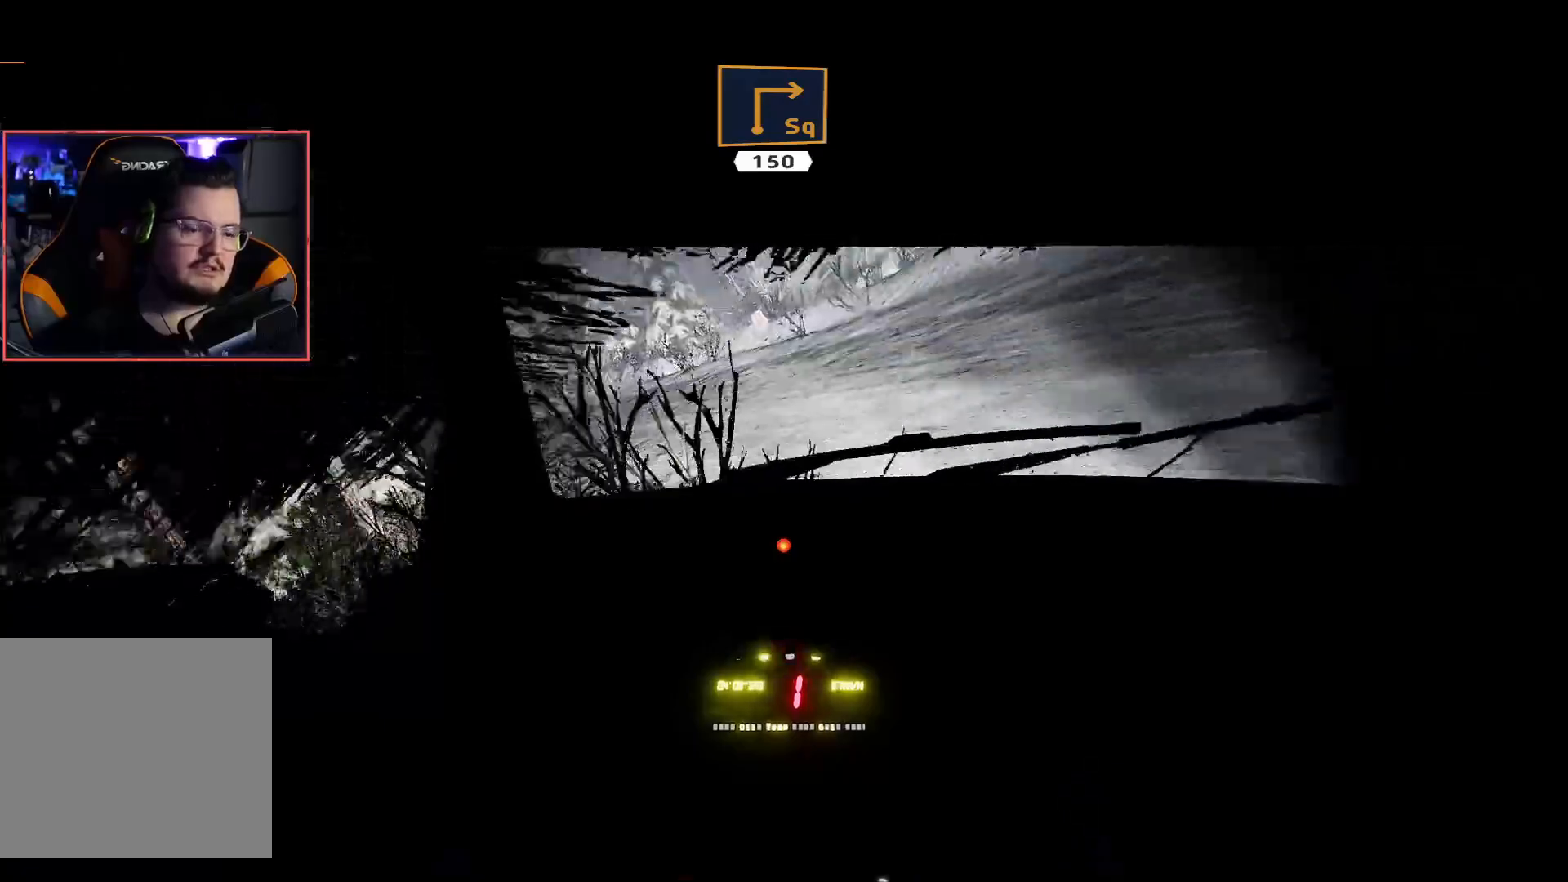
{"buttons": ["R2"], "left_stick": "center", "right_stick": "center", "events": [[267, "left_stick", "center"]]}
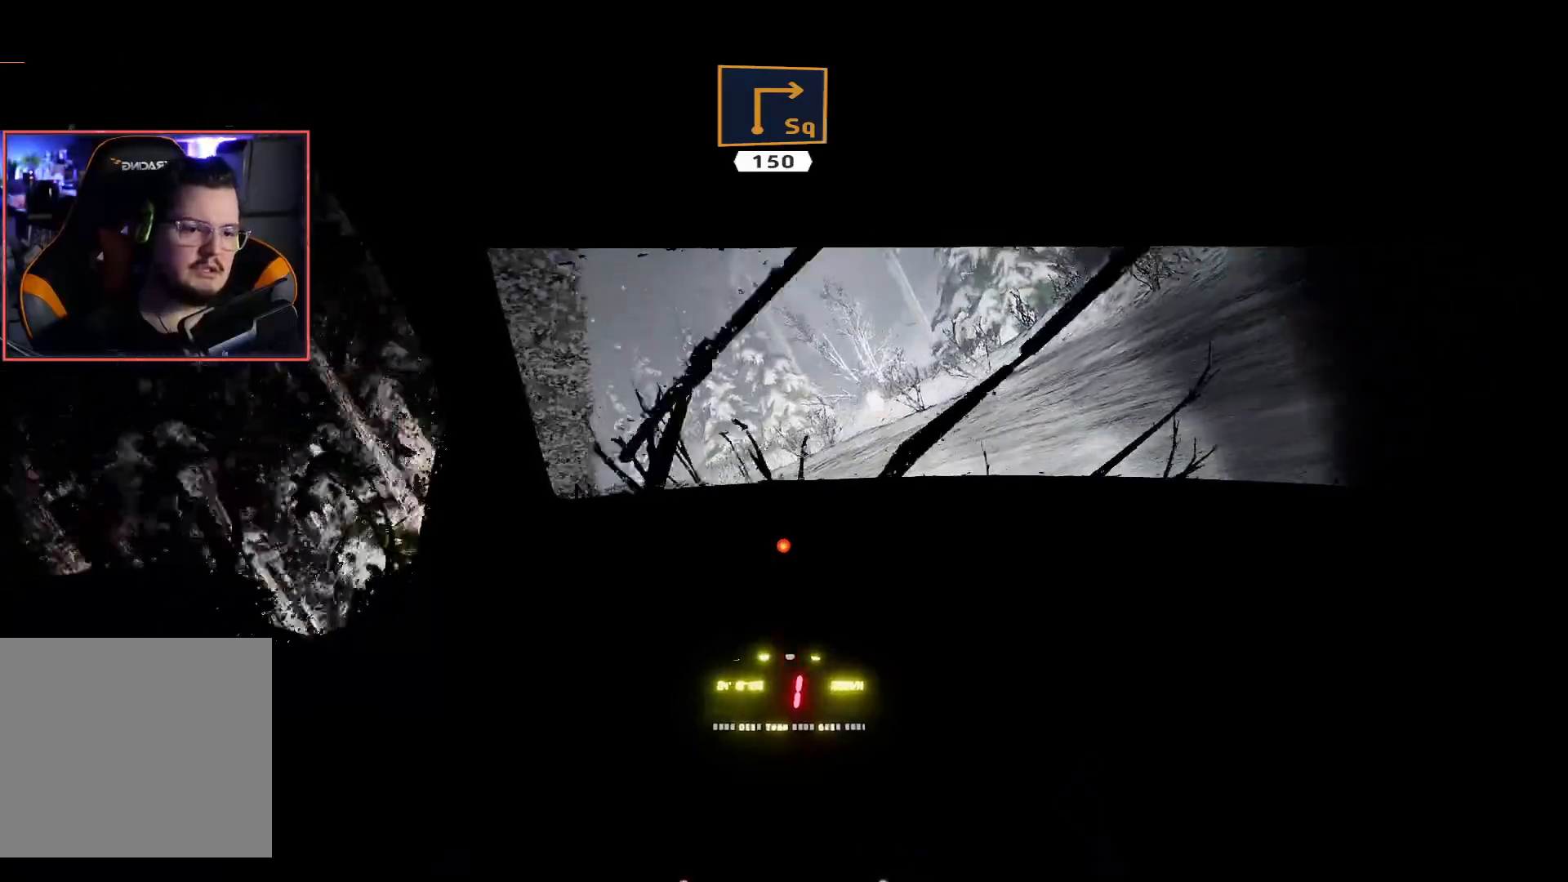
{"buttons": ["R2"], "left_stick": "left", "right_stick": "center", "events": [[117, "left_stick", "right"], [350, "left_stick", "center"], [467, "left_stick", "left"]]}
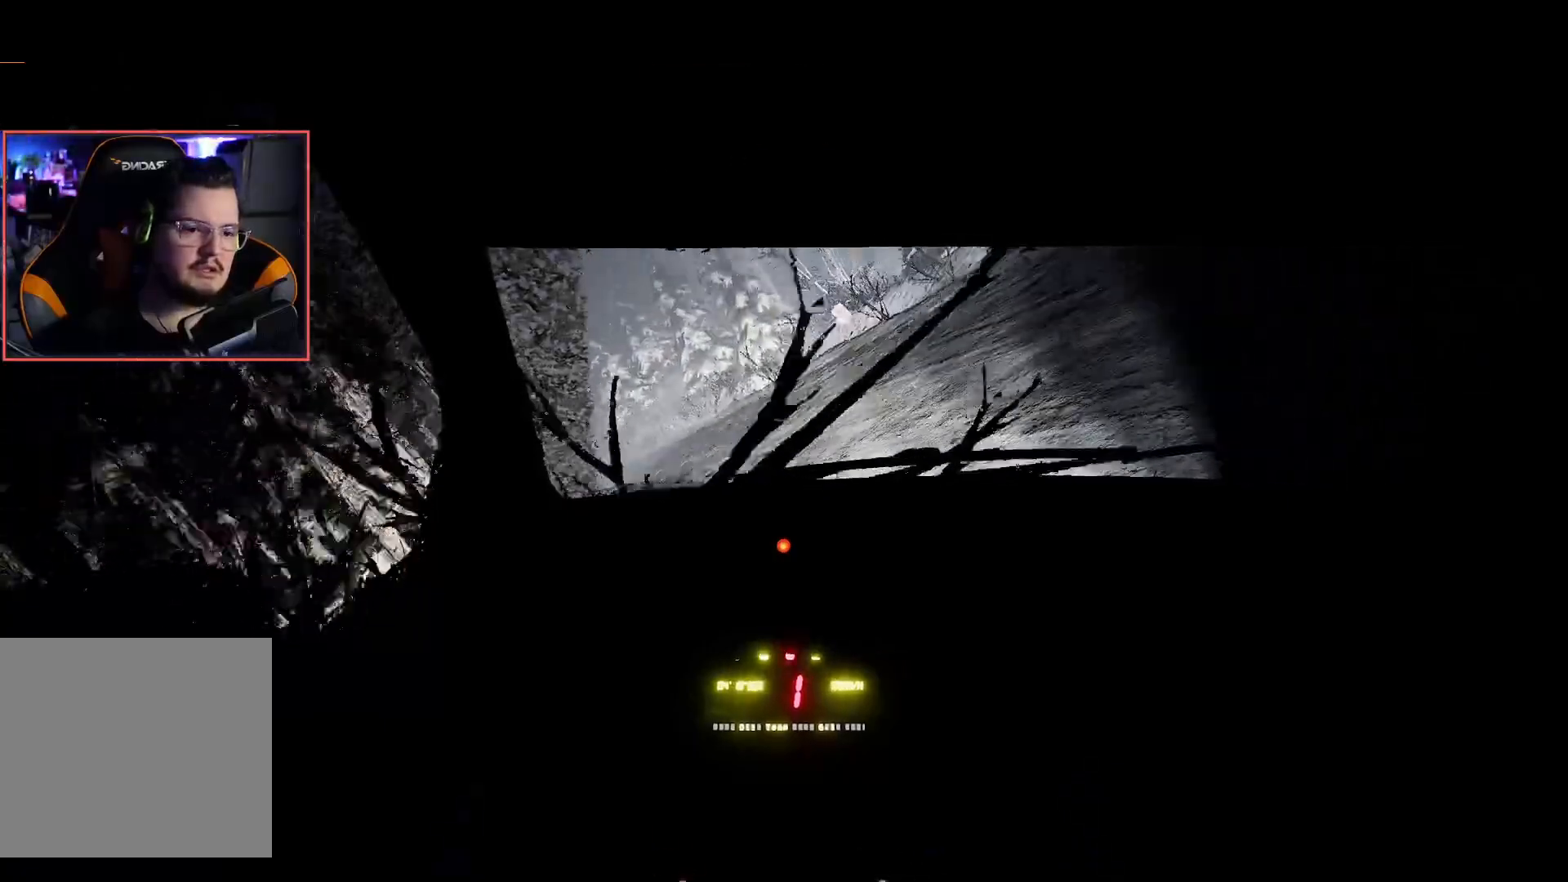
{"buttons": ["R2"], "left_stick": "right", "right_stick": "center", "events": [[133, "left_stick", "center"], [417, "left_stick", "right"]]}
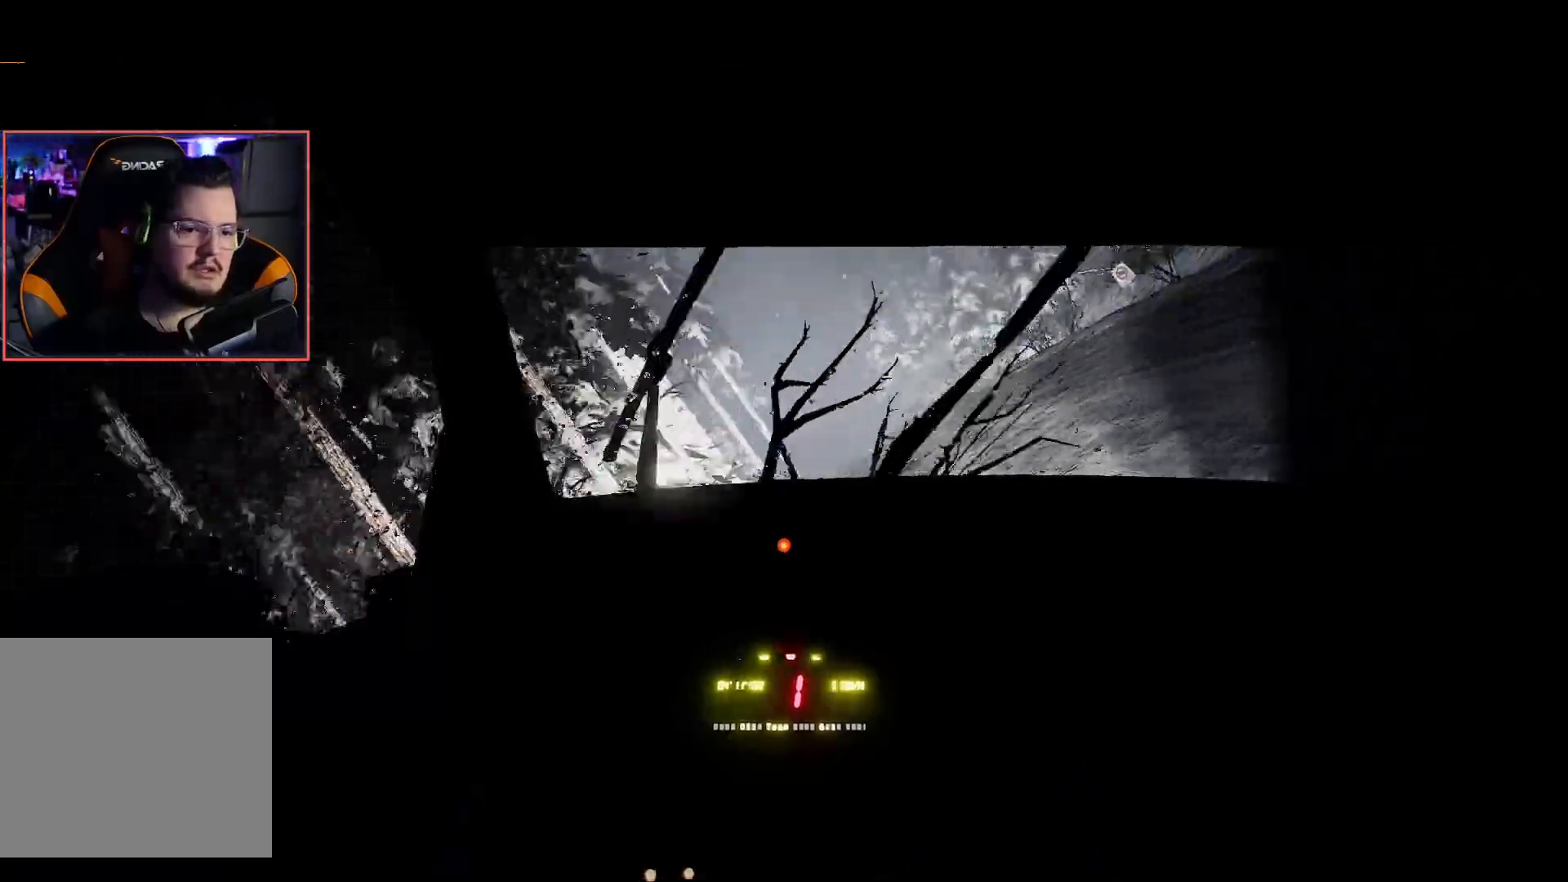
{"buttons": ["R2"], "left_stick": "right", "right_stick": "center", "events": []}
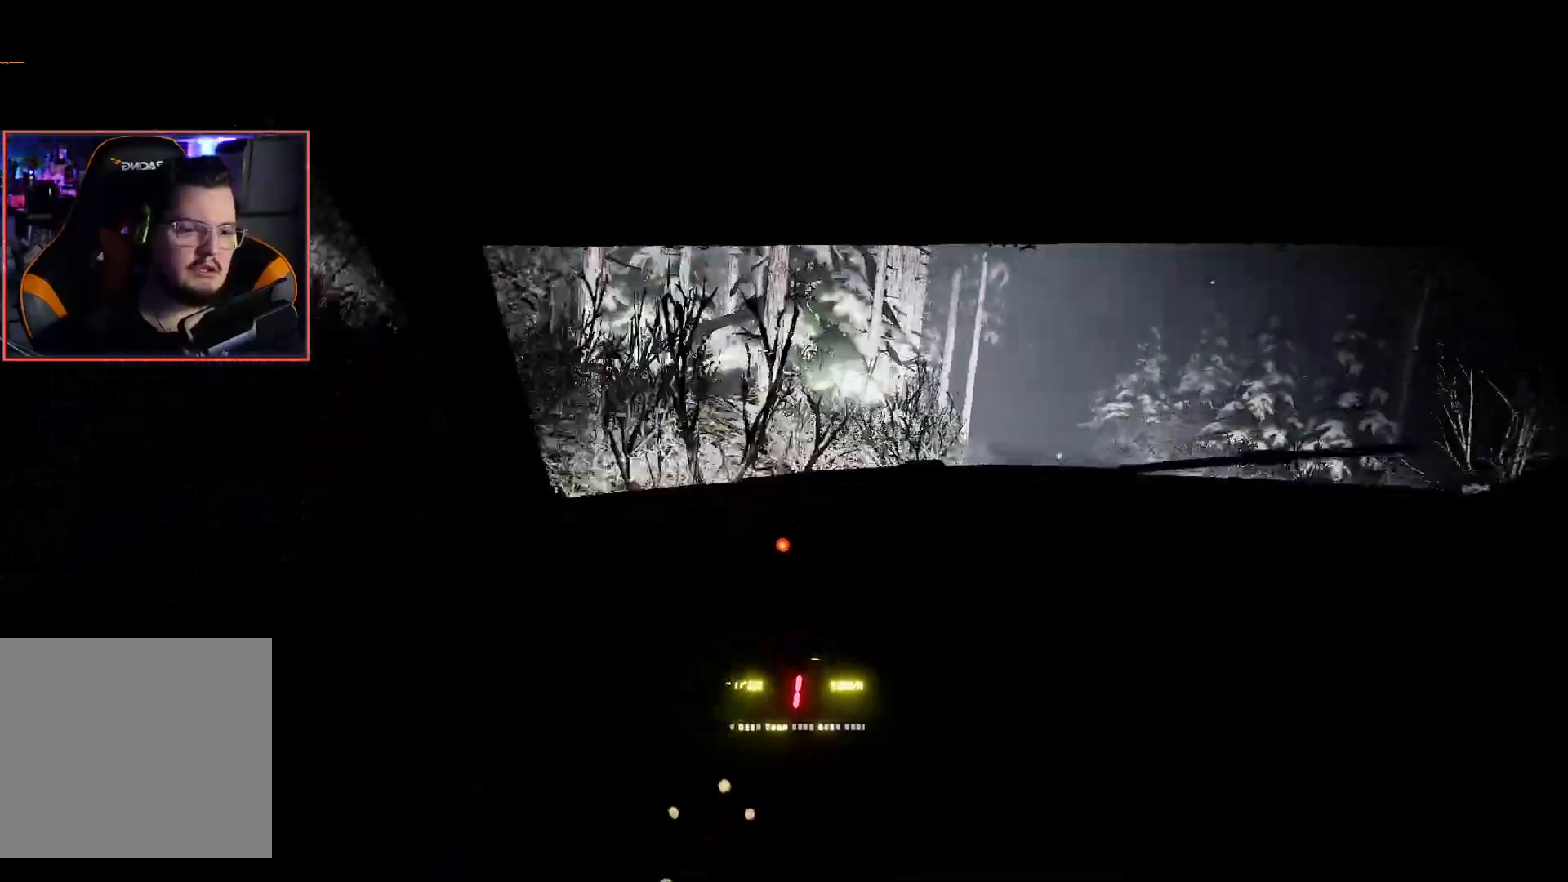
{"buttons": ["R2"], "left_stick": "left", "right_stick": "center", "events": [[267, "left_stick", "center"], [350, "left_stick", "left"]]}
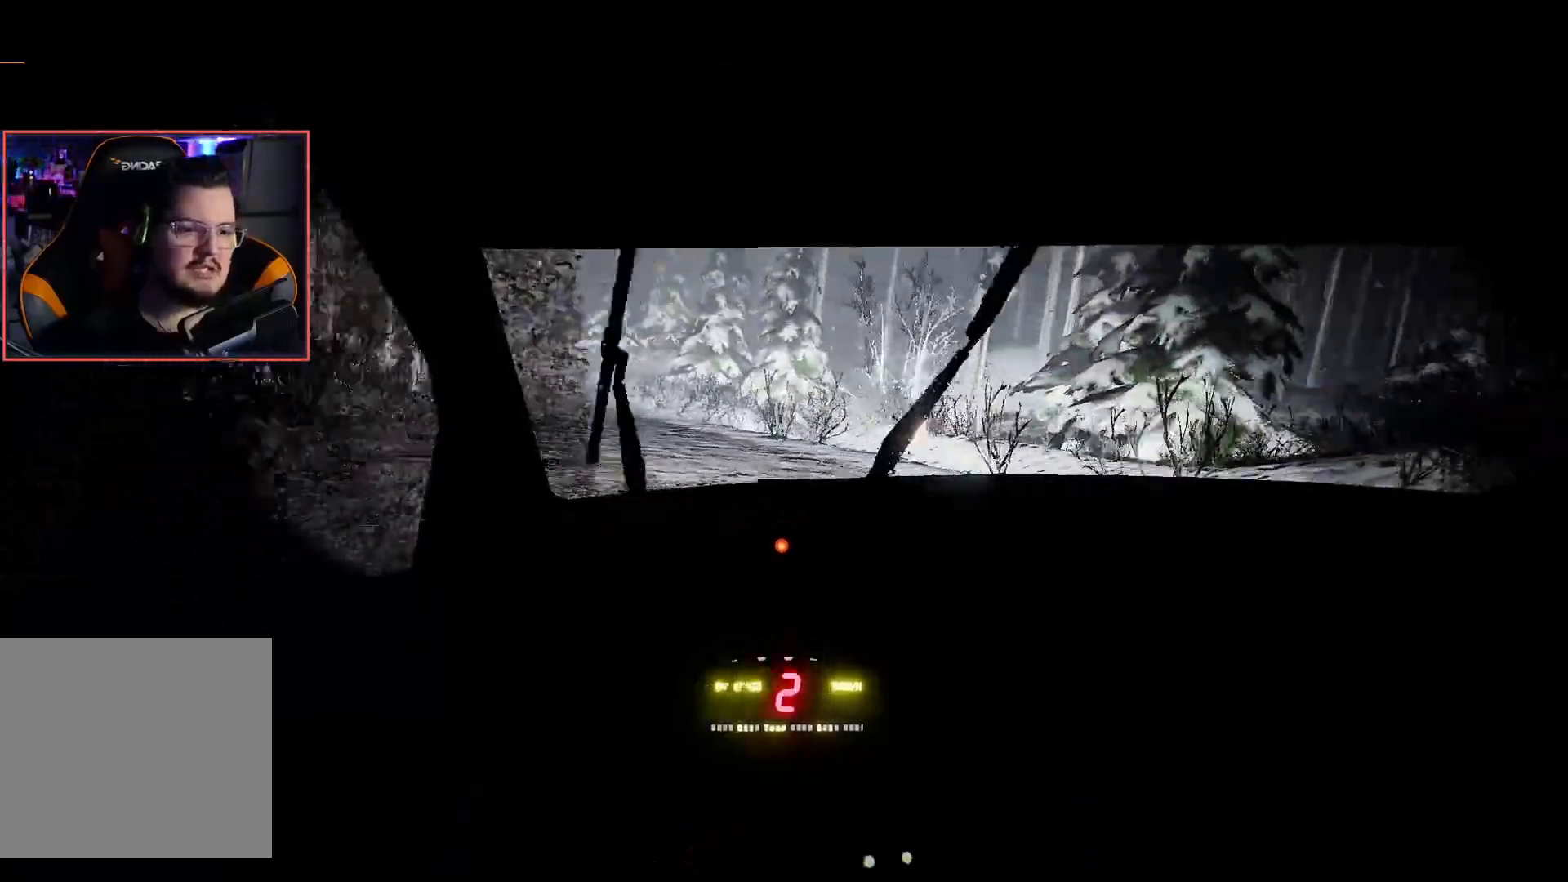
{"buttons": ["R2"], "left_stick": "left", "right_stick": "center", "events": [[317, "left_stick", "center"], [433, "left_stick", "left"]]}
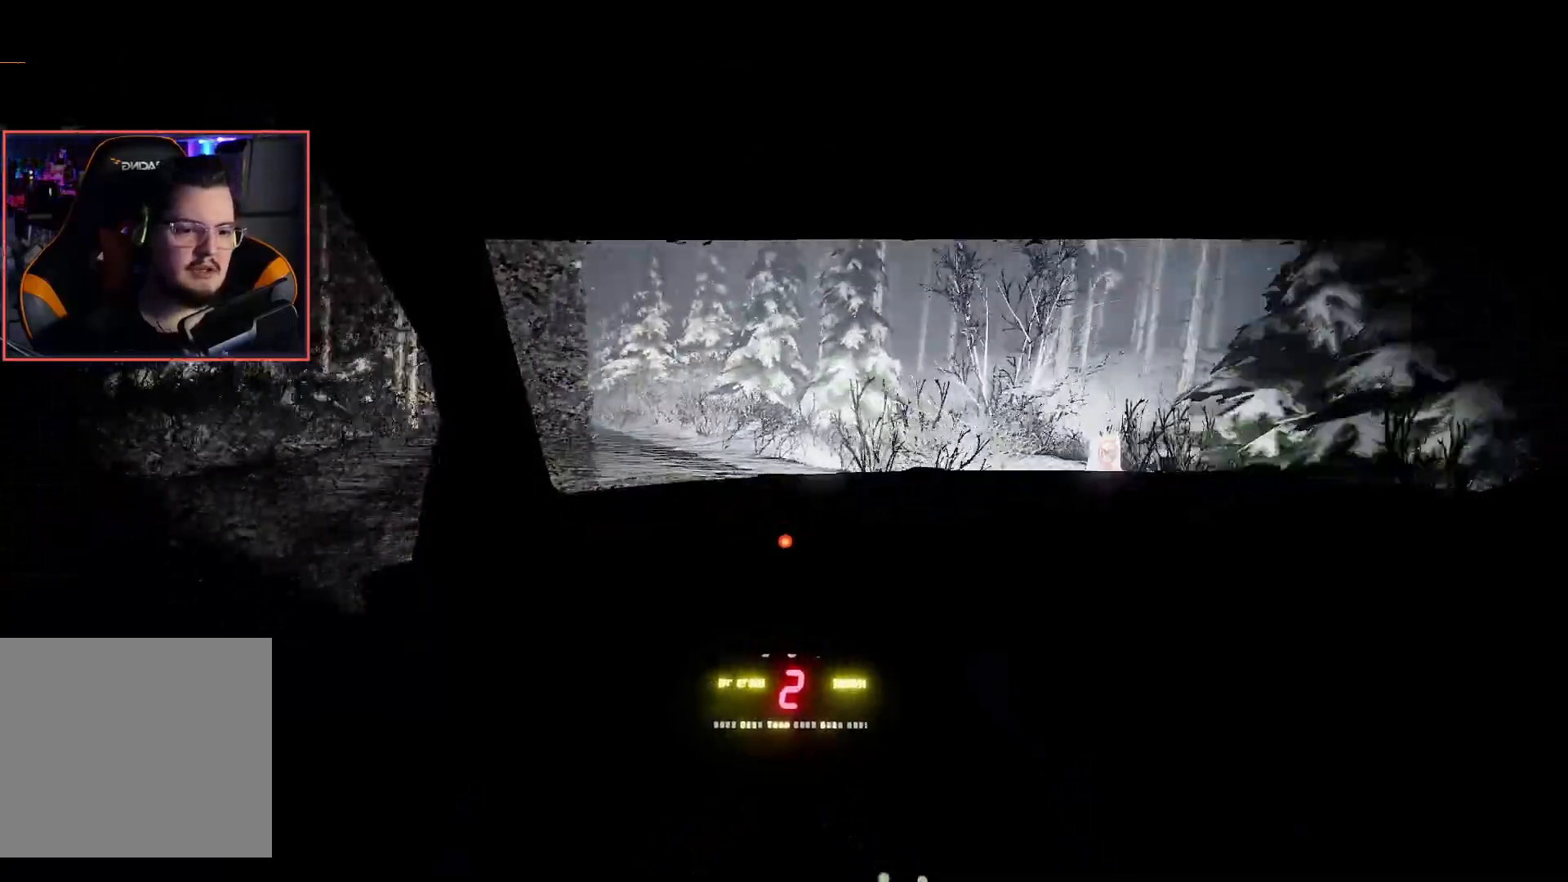
{"buttons": ["R2"], "left_stick": "down-left", "right_stick": "center", "events": [[100, "left_stick", "center"], [283, "left_stick", "left"], [400, "left_stick", "down-left"]]}
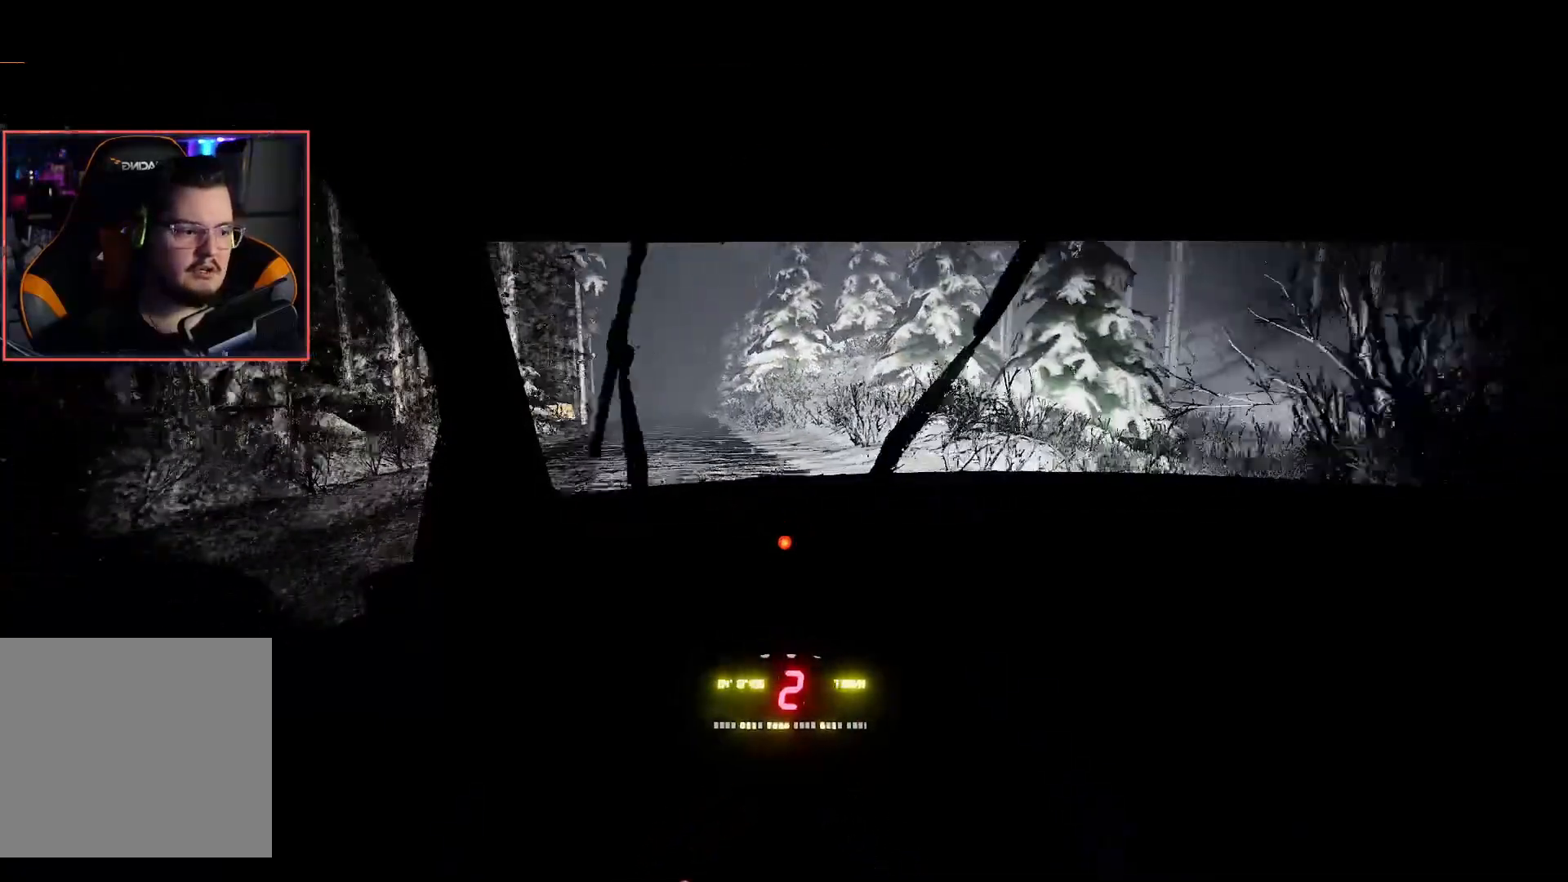
{"buttons": ["R2"], "left_stick": "center", "right_stick": "center", "events": [[67, "left_stick", "center"]]}
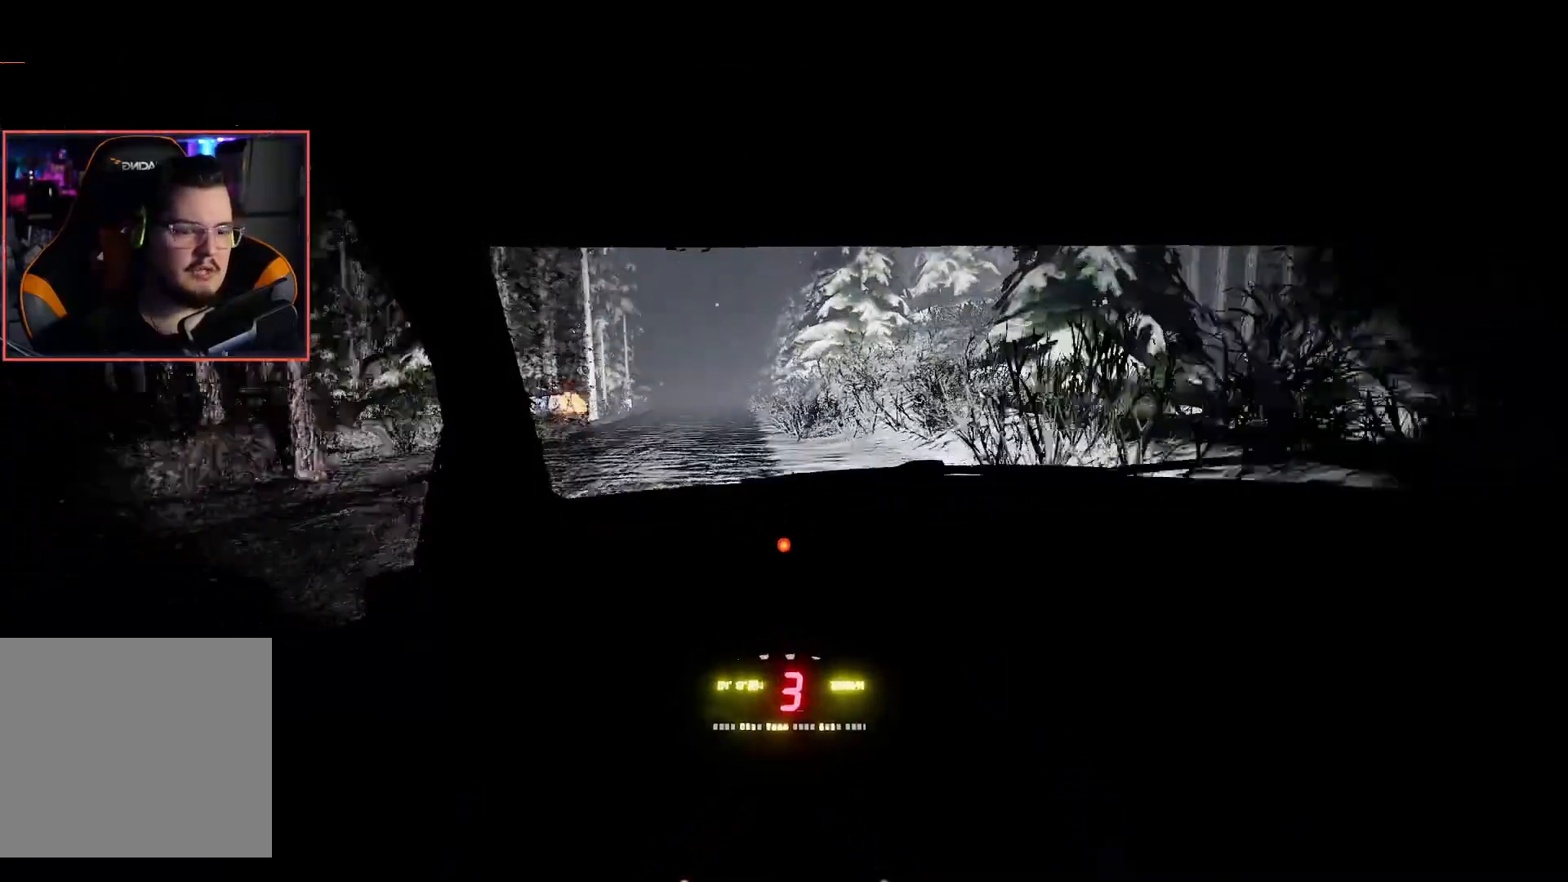
{"buttons": ["R2"], "left_stick": "center", "right_stick": "center", "events": [[67, "left_stick", "left"], [367, "left_stick", "center"]]}